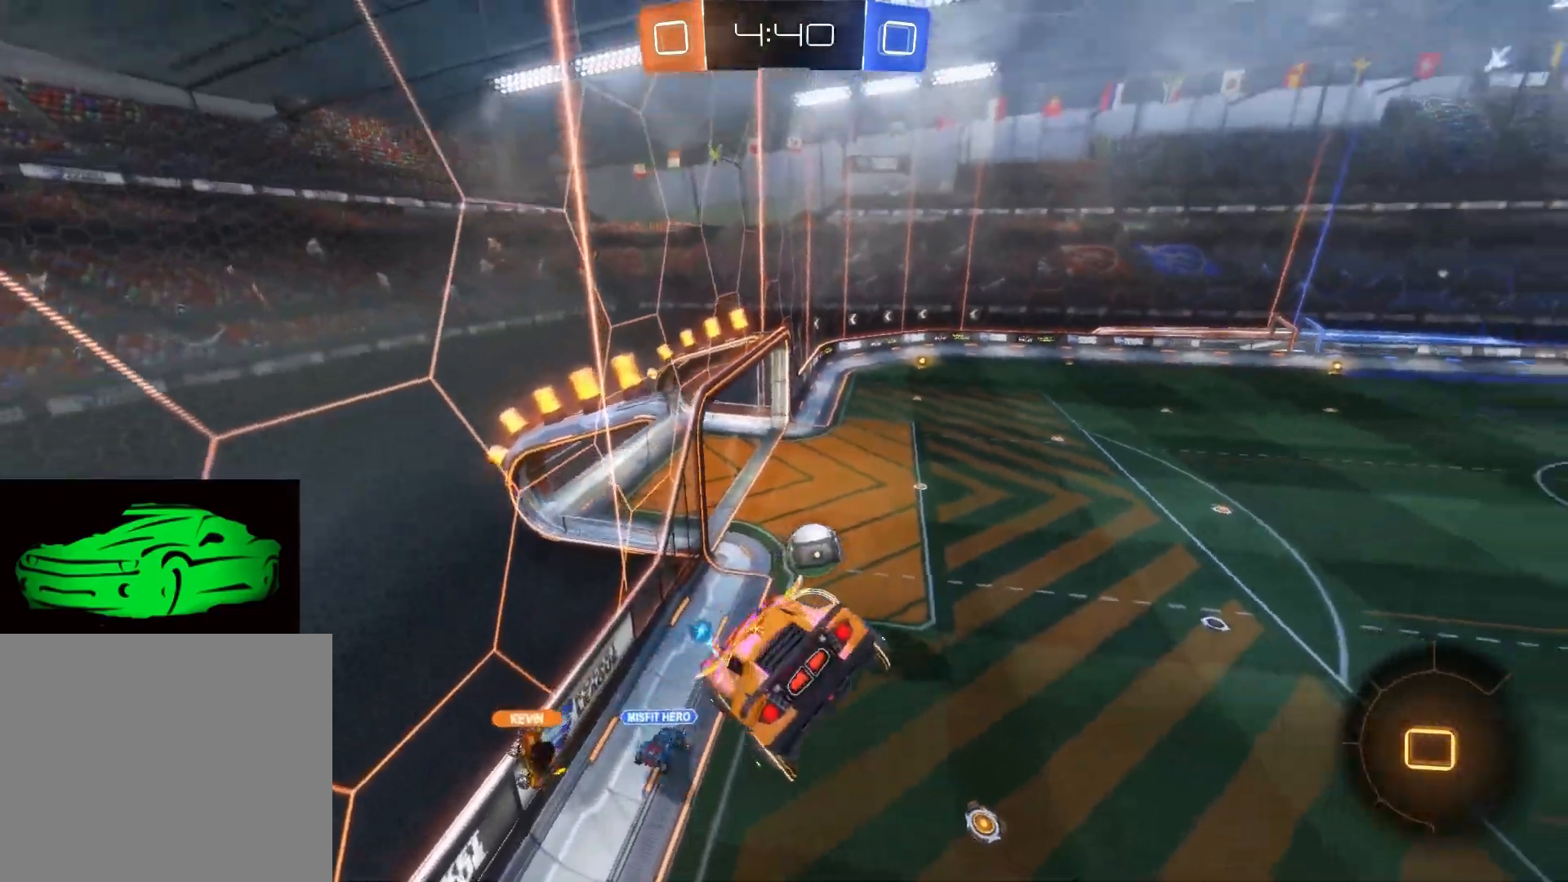
Gameplay with a controller (PlayStation layout); each line is a JSON object with the inputs held at the frame after it. "events" lists button and stick changes between this image and that frame as [ms after this image, input, new state], when the widget could be followed in between.
{"buttons": ["R2"], "left_stick": "right", "right_stick": "center", "events": [[333, "left_stick", "right"]]}
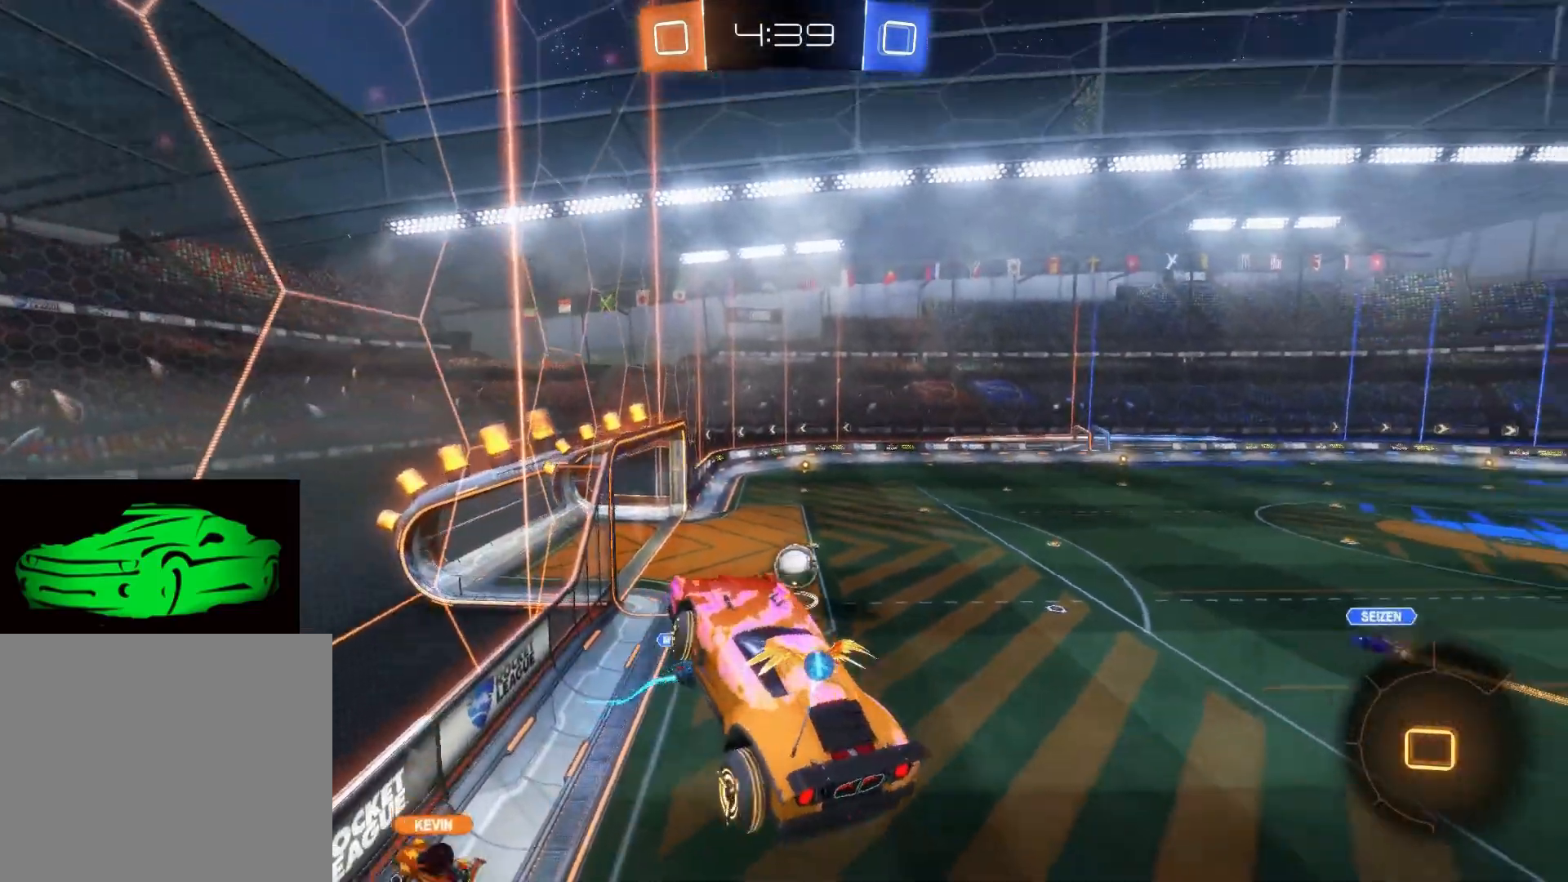
{"buttons": ["R2"], "left_stick": "right", "right_stick": "center", "events": []}
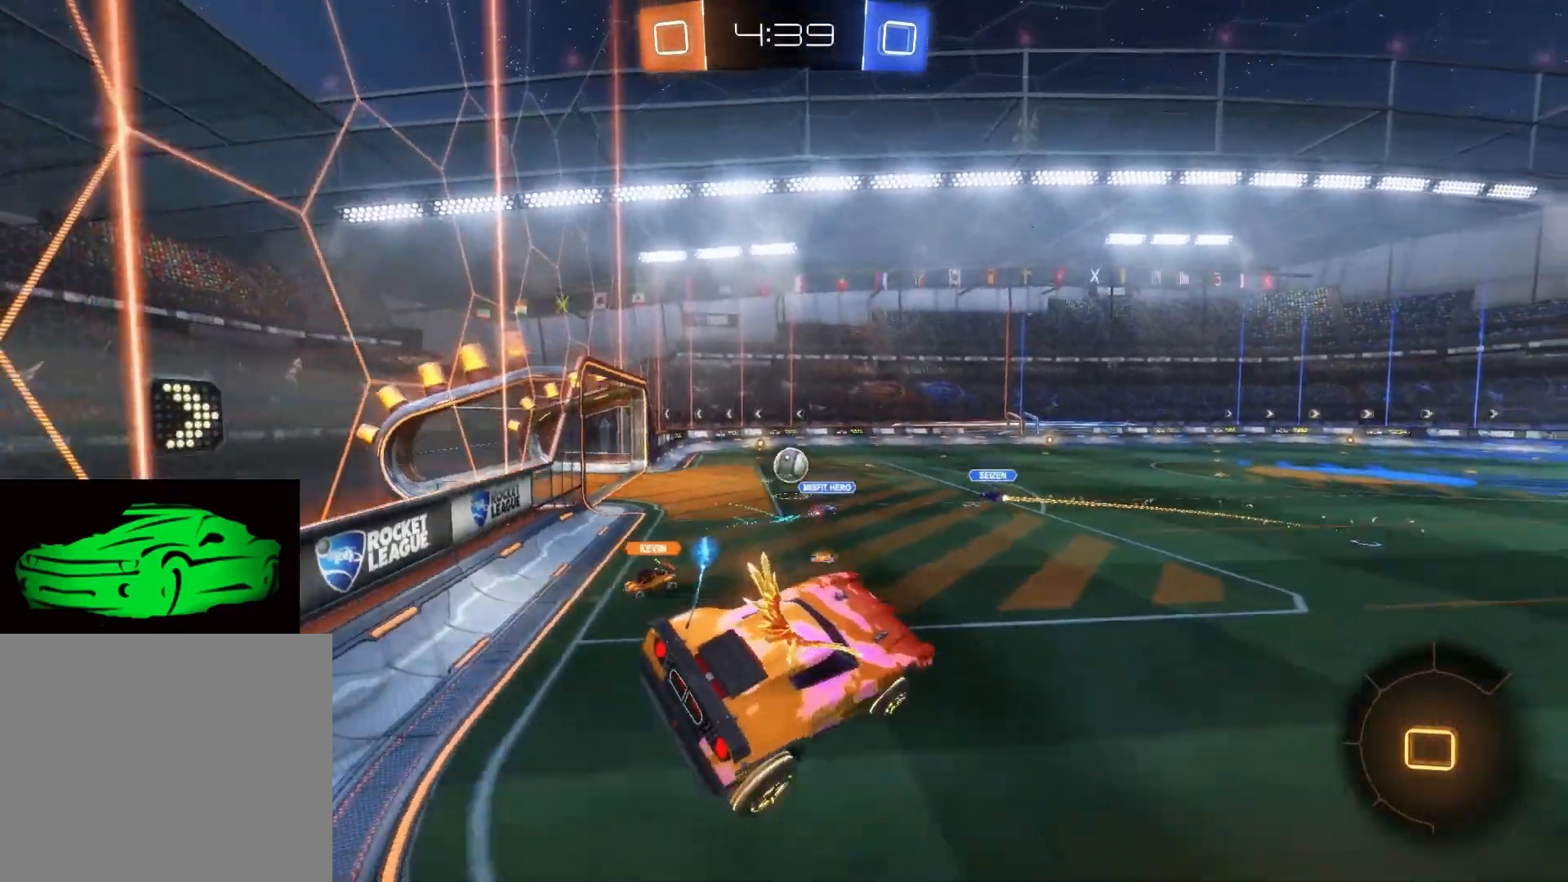
{"buttons": ["R2"], "left_stick": "left", "right_stick": "center", "events": [[433, "left_stick", "left"]]}
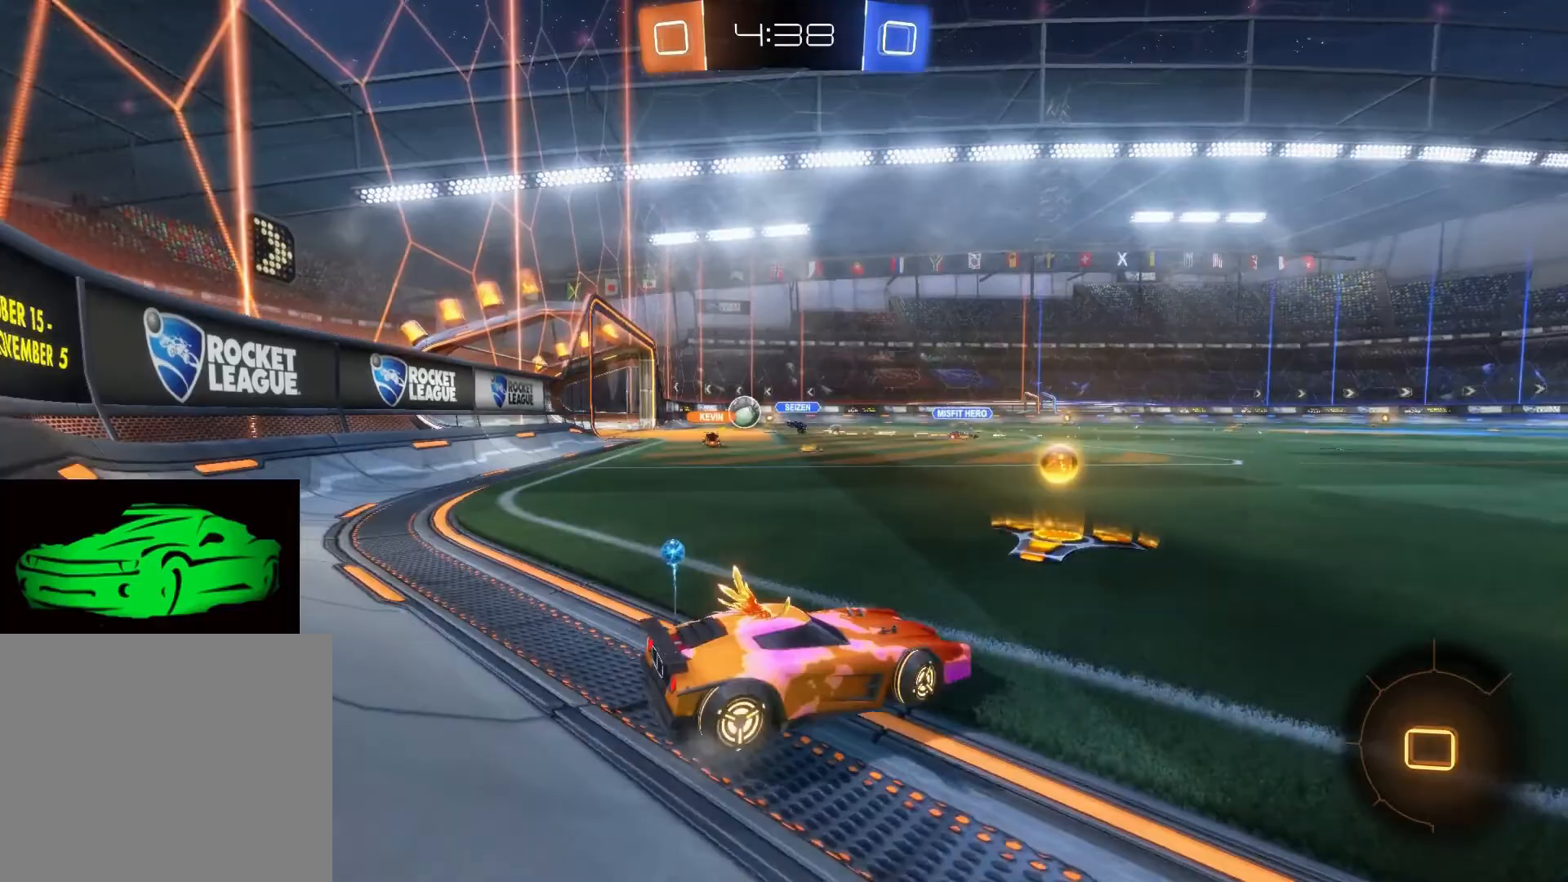
{"buttons": ["R2"], "left_stick": "left", "right_stick": "center", "events": []}
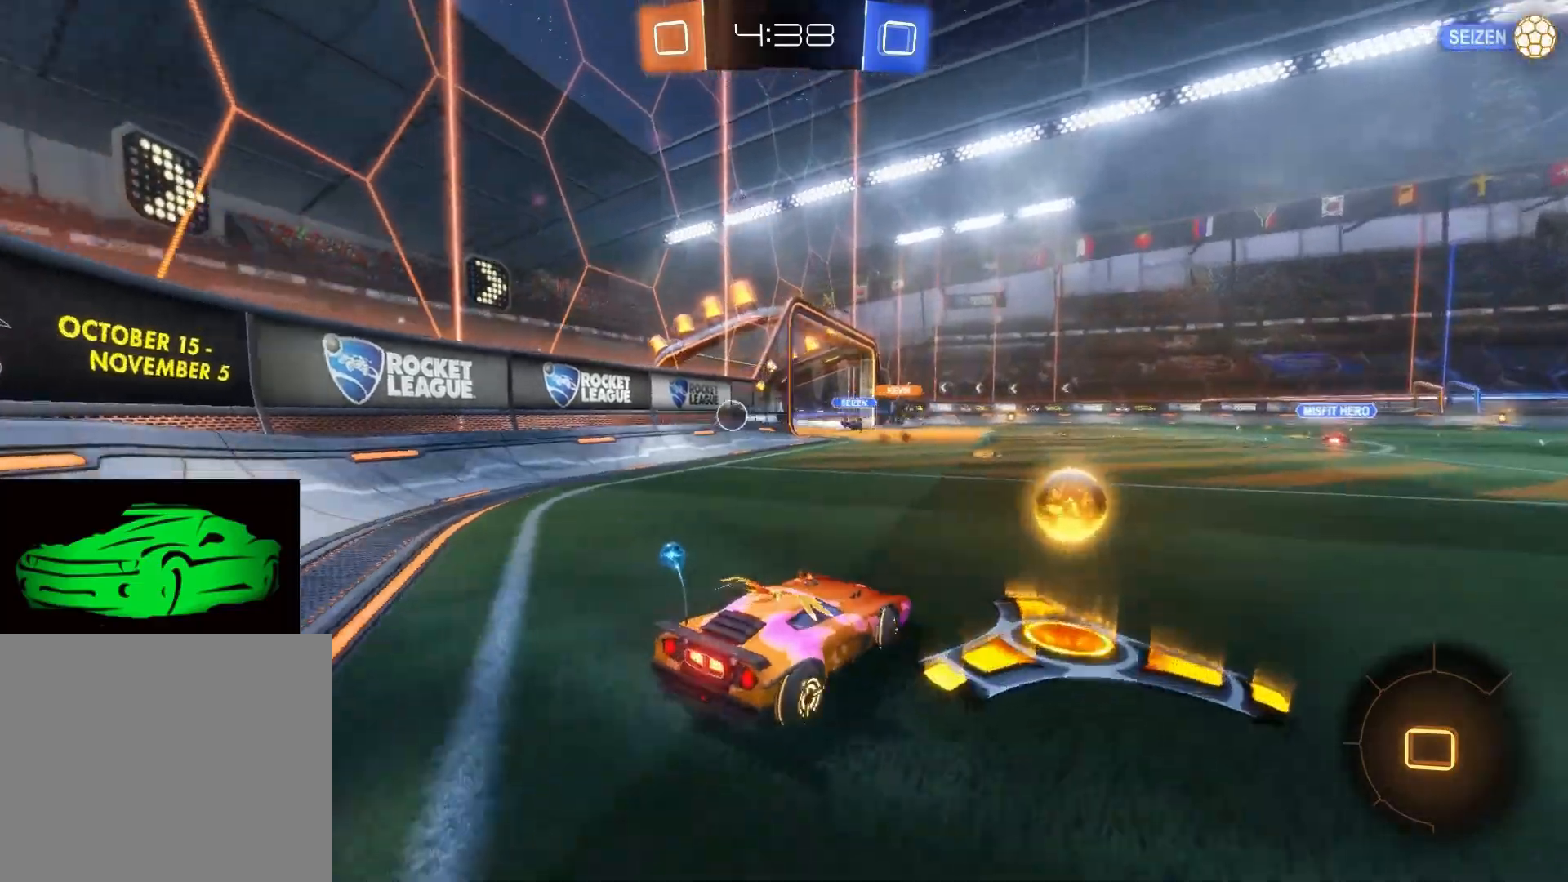
{"buttons": ["R2"], "left_stick": "center", "right_stick": "center", "events": [[183, "left_stick", "up-left"], [350, "left_stick", "center"]]}
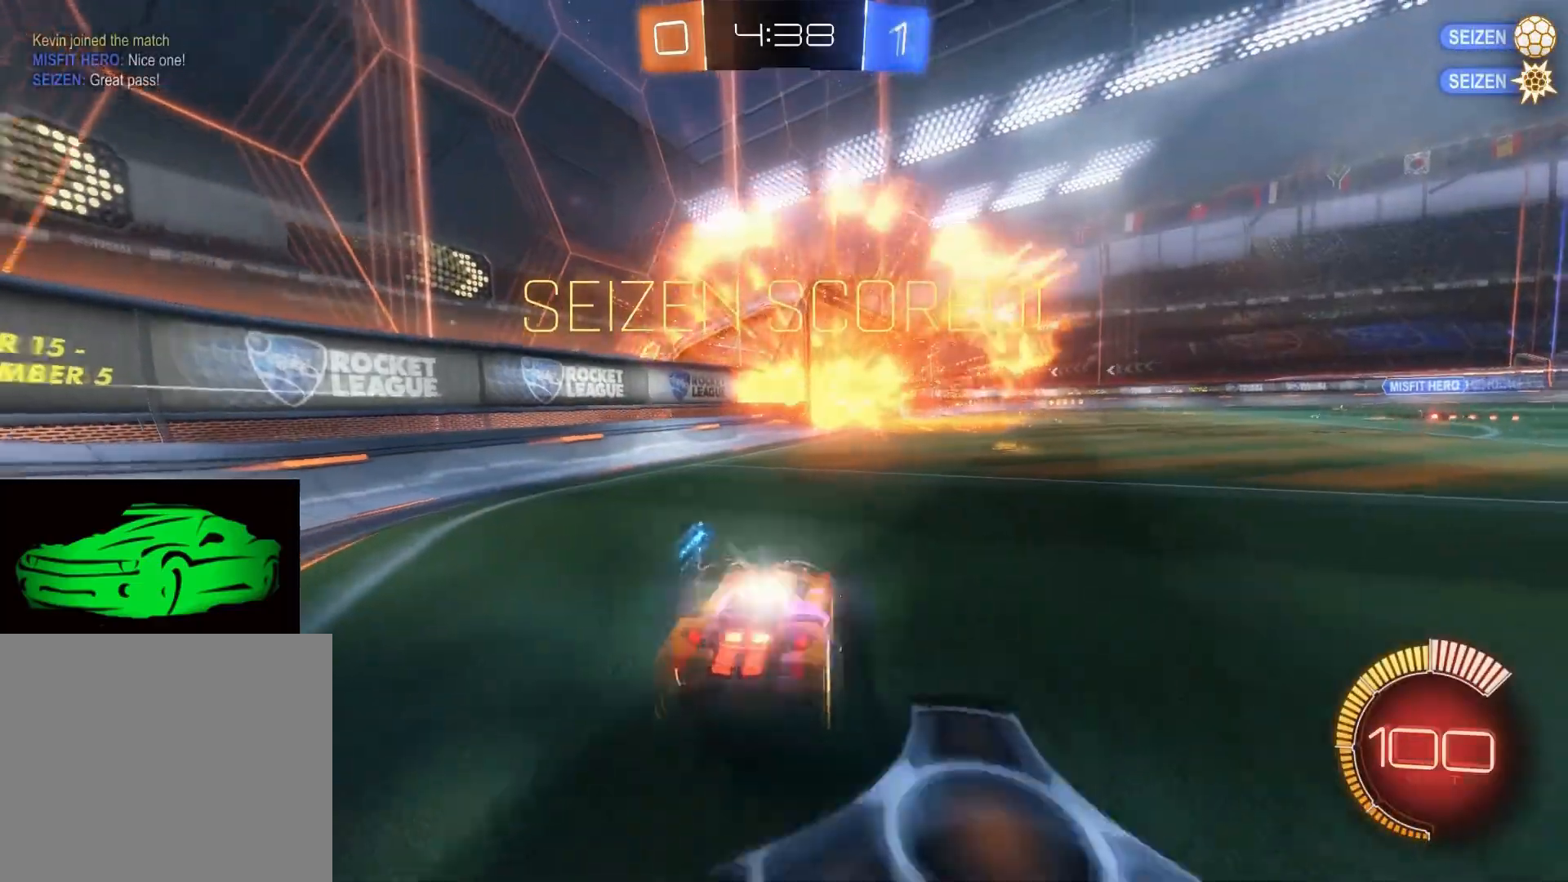
{"buttons": ["R2"], "left_stick": "right", "right_stick": "center", "events": [[17, "left_stick", "right"], [133, "TRIANGLE", "down"], [217, "TRIANGLE", "up"]]}
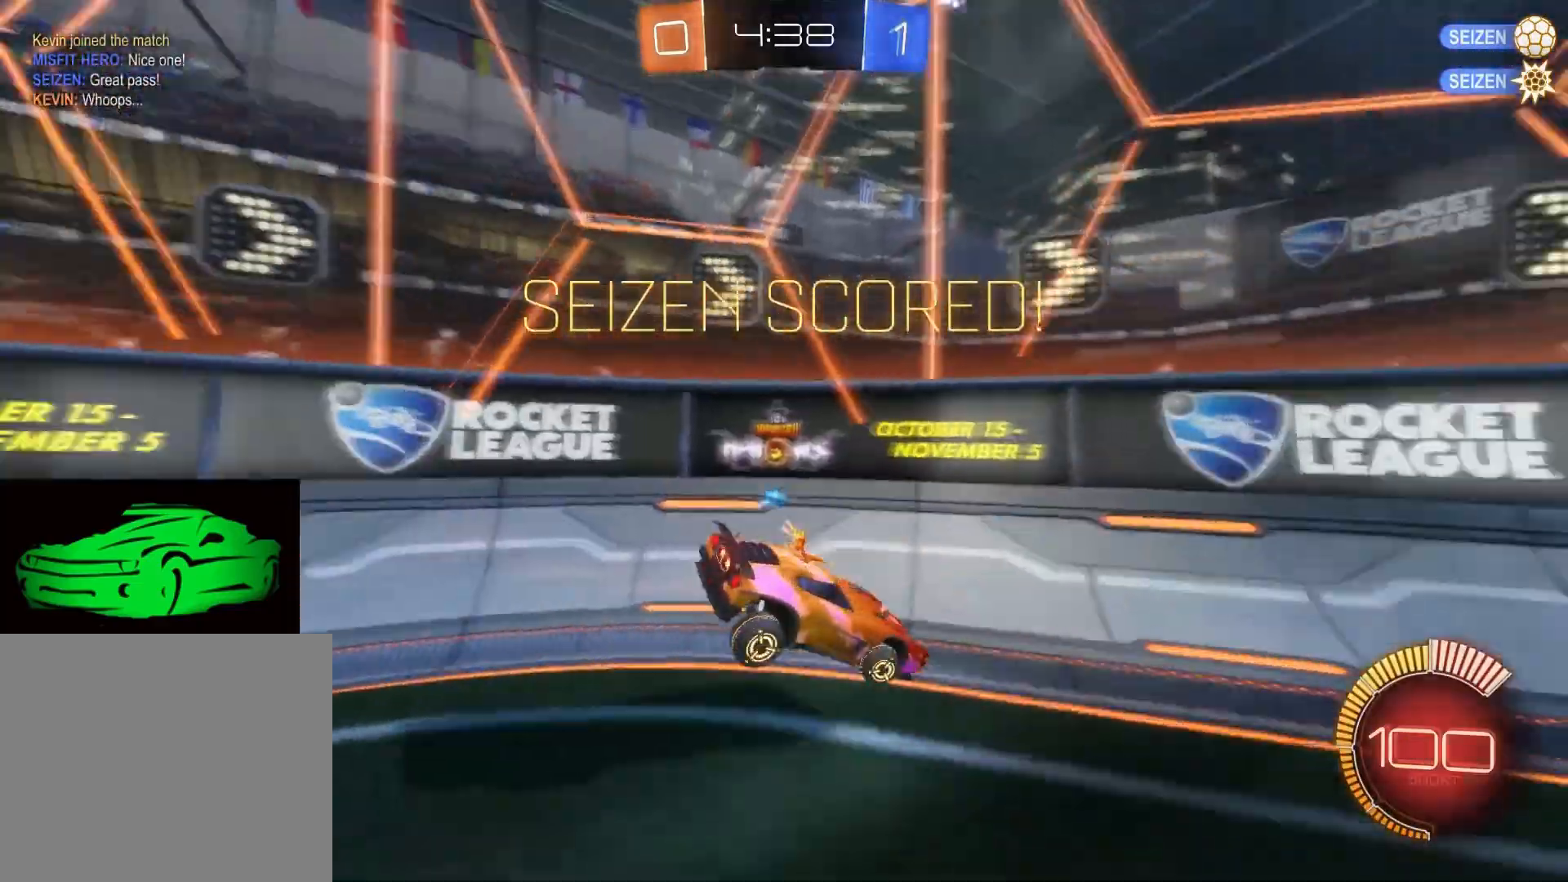
{"buttons": ["CIRCLE", "R2"], "left_stick": "right", "right_stick": "center", "events": [[467, "CIRCLE", "down"]]}
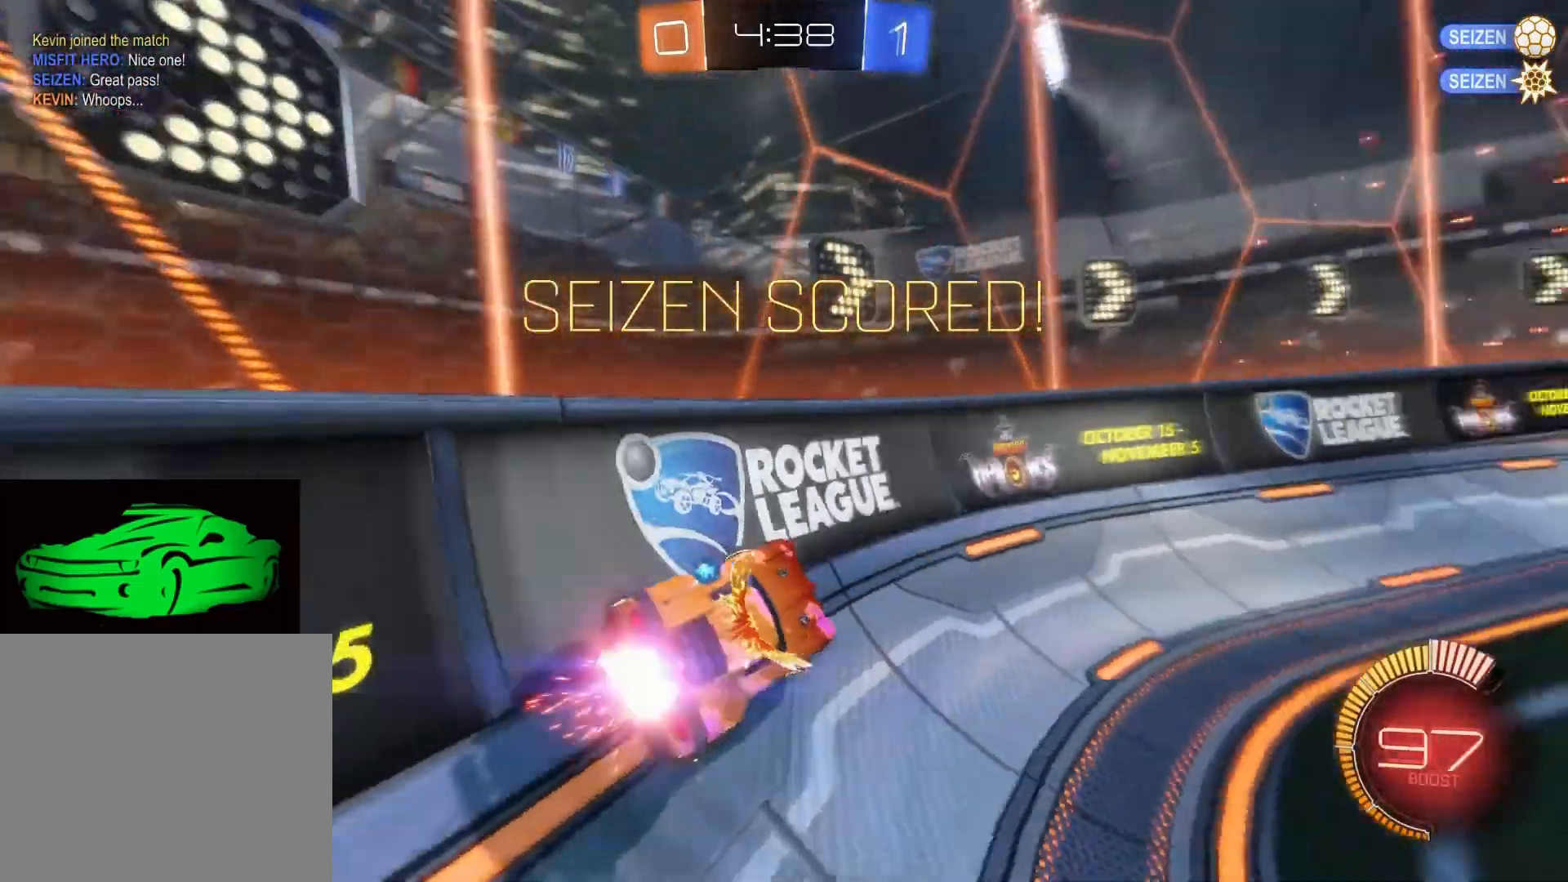
{"buttons": ["CIRCLE", "R2"], "left_stick": "right", "right_stick": "center", "events": [[33, "CIRCLE", "up"], [250, "CIRCLE", "down"]]}
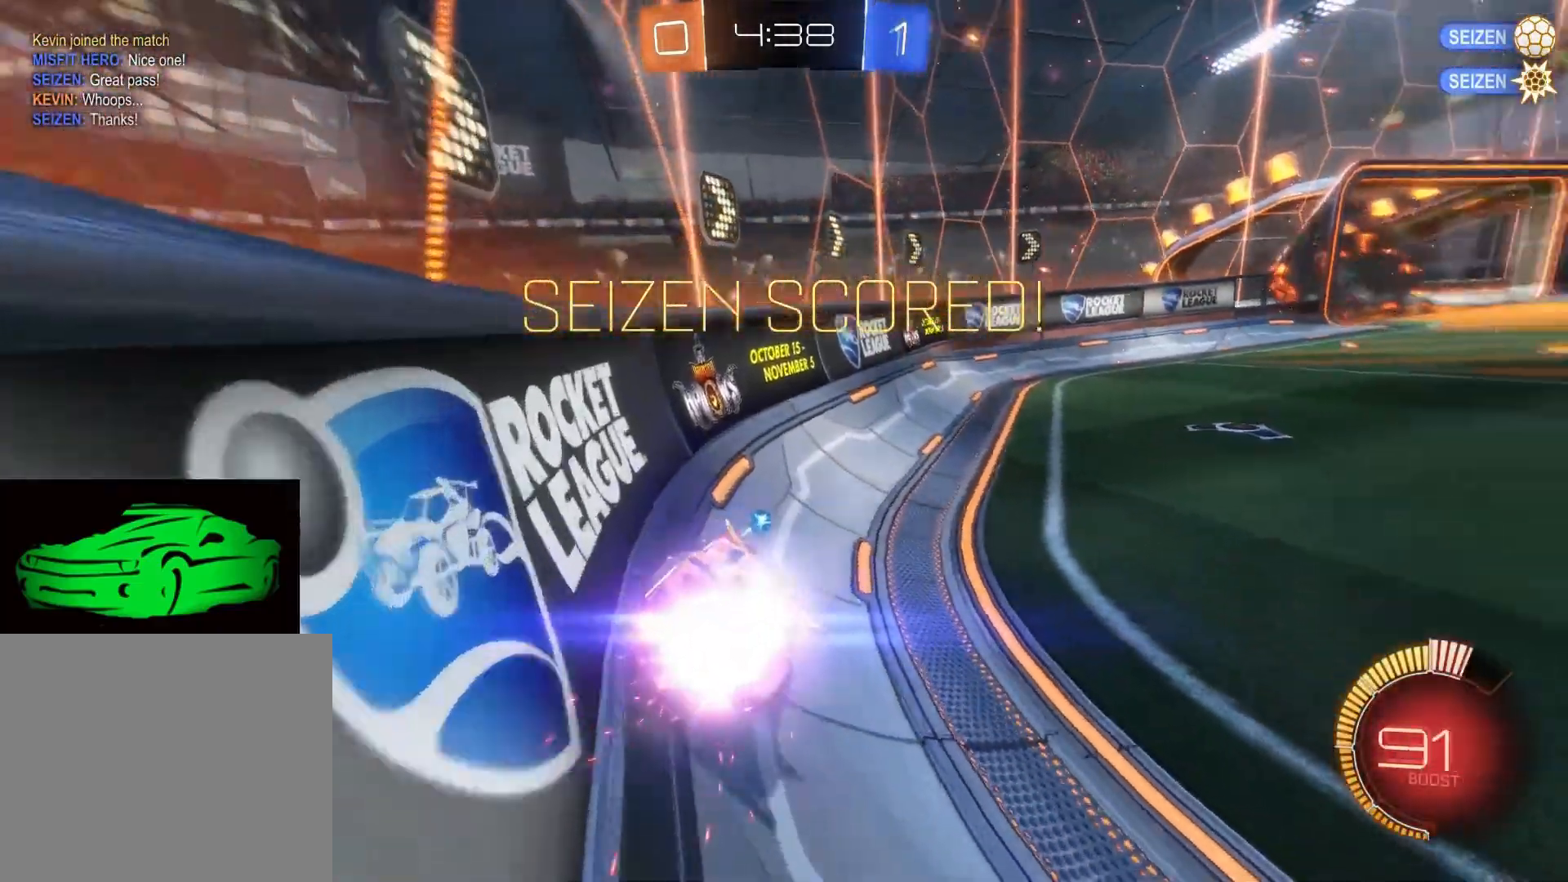
{"buttons": ["CIRCLE", "R2"], "left_stick": "right", "right_stick": "center", "events": []}
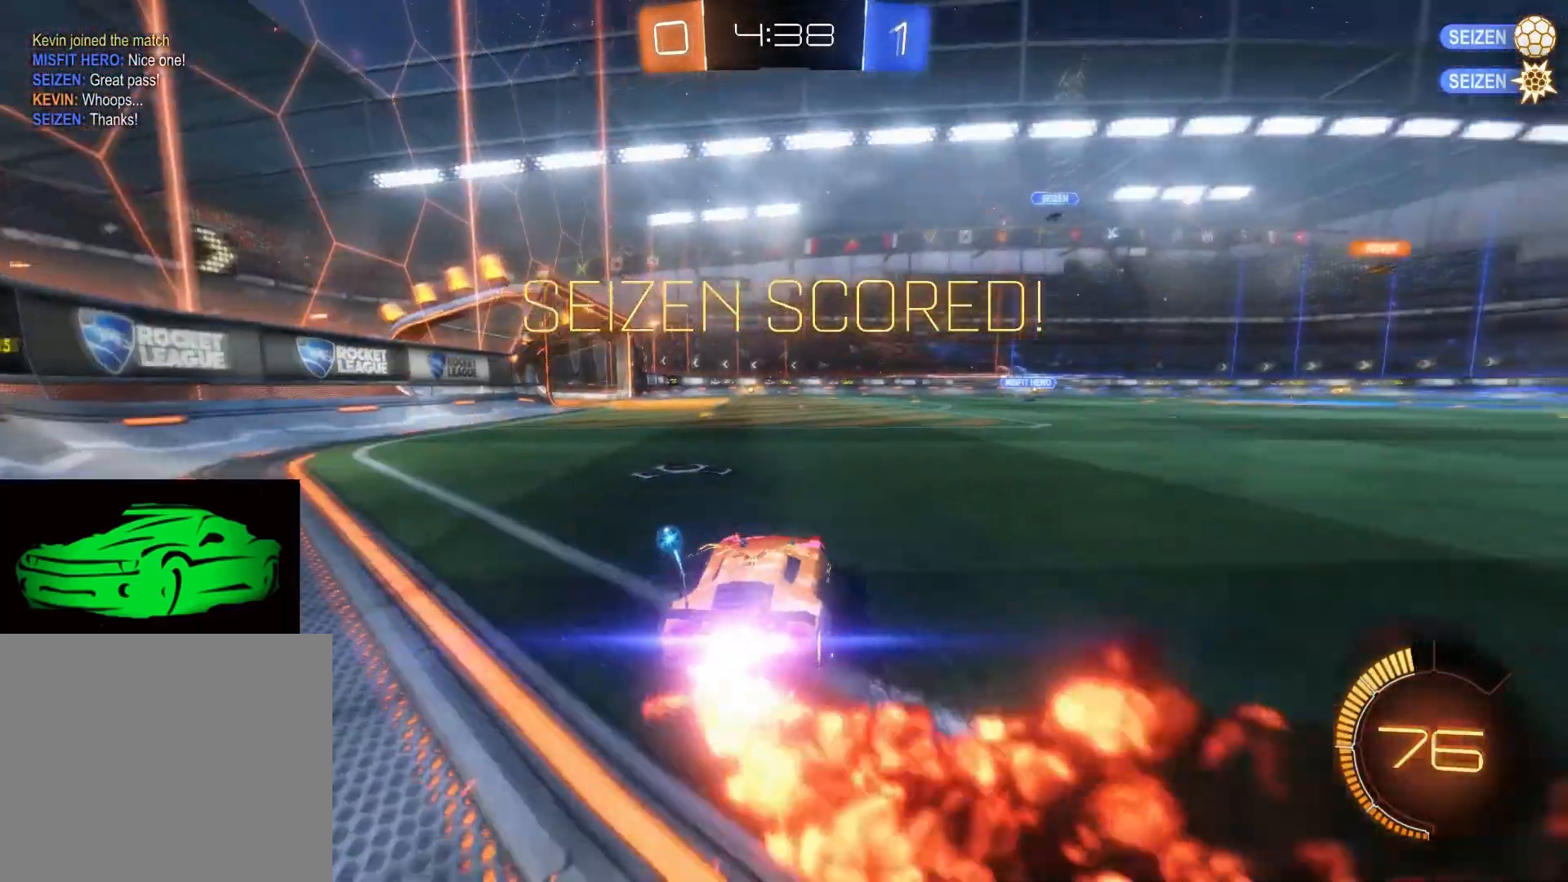
{"buttons": ["CIRCLE", "R2"], "left_stick": "up-left", "right_stick": "center", "events": [[183, "left_stick", "center"], [483, "left_stick", "up-left"]]}
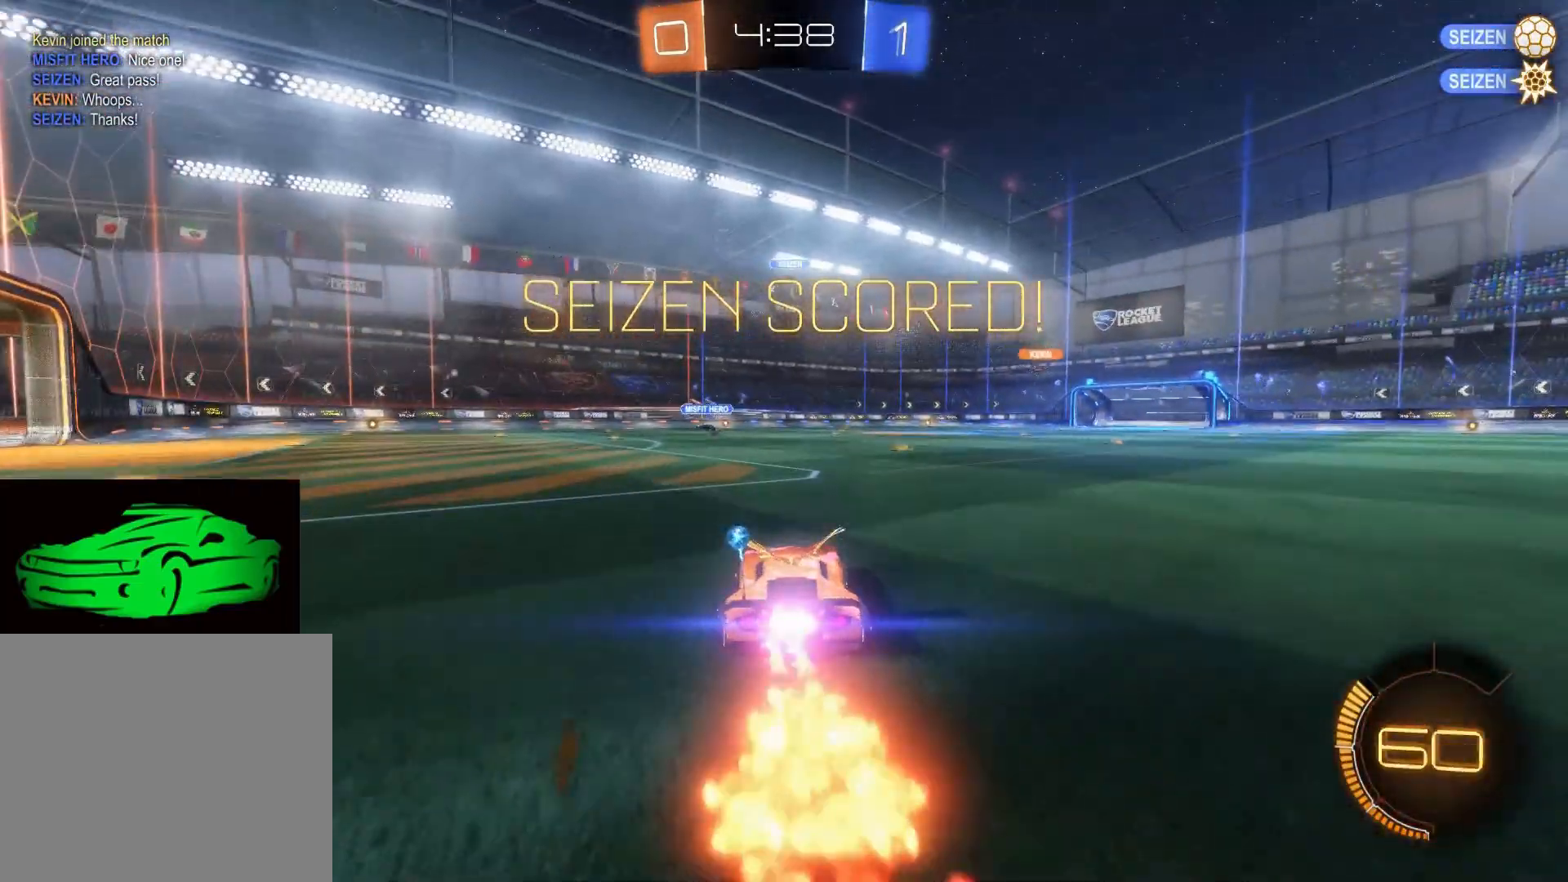
{"buttons": ["R2"], "left_stick": "down", "right_stick": "center", "events": [[50, "left_stick", "center"], [383, "left_stick", "left"], [450, "CIRCLE", "up"], [450, "left_stick", "down"]]}
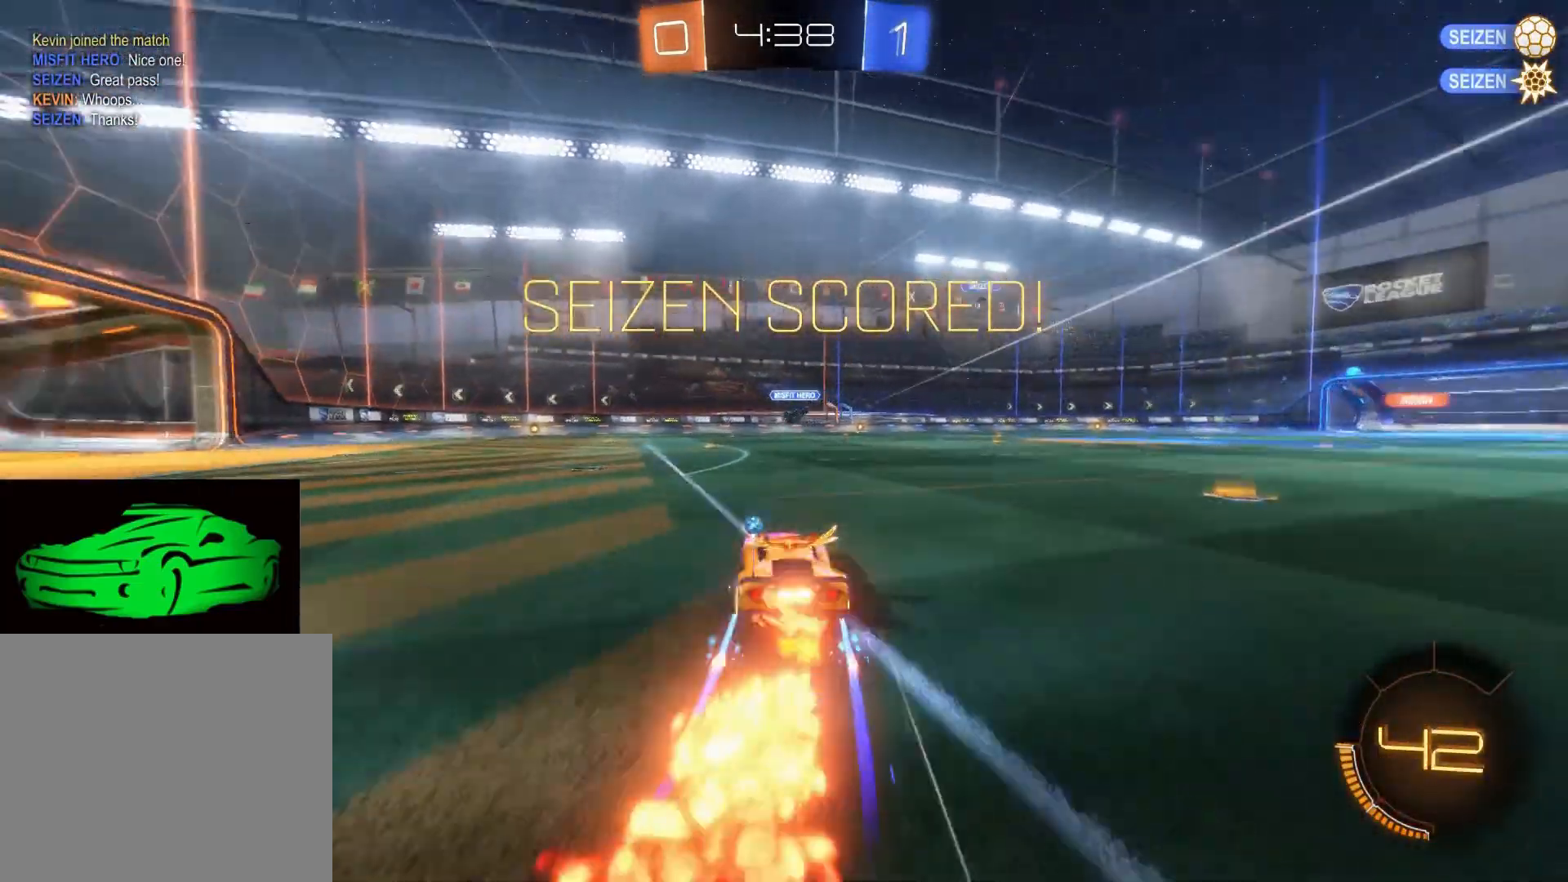
{"buttons": [], "left_stick": "center", "right_stick": "center", "events": [[33, "R2", "up"], [67, "CIRCLE", "down"], [250, "CROSS", "down"], [267, "left_stick", "center"], [417, "CIRCLE", "up"], [433, "CROSS", "up"]]}
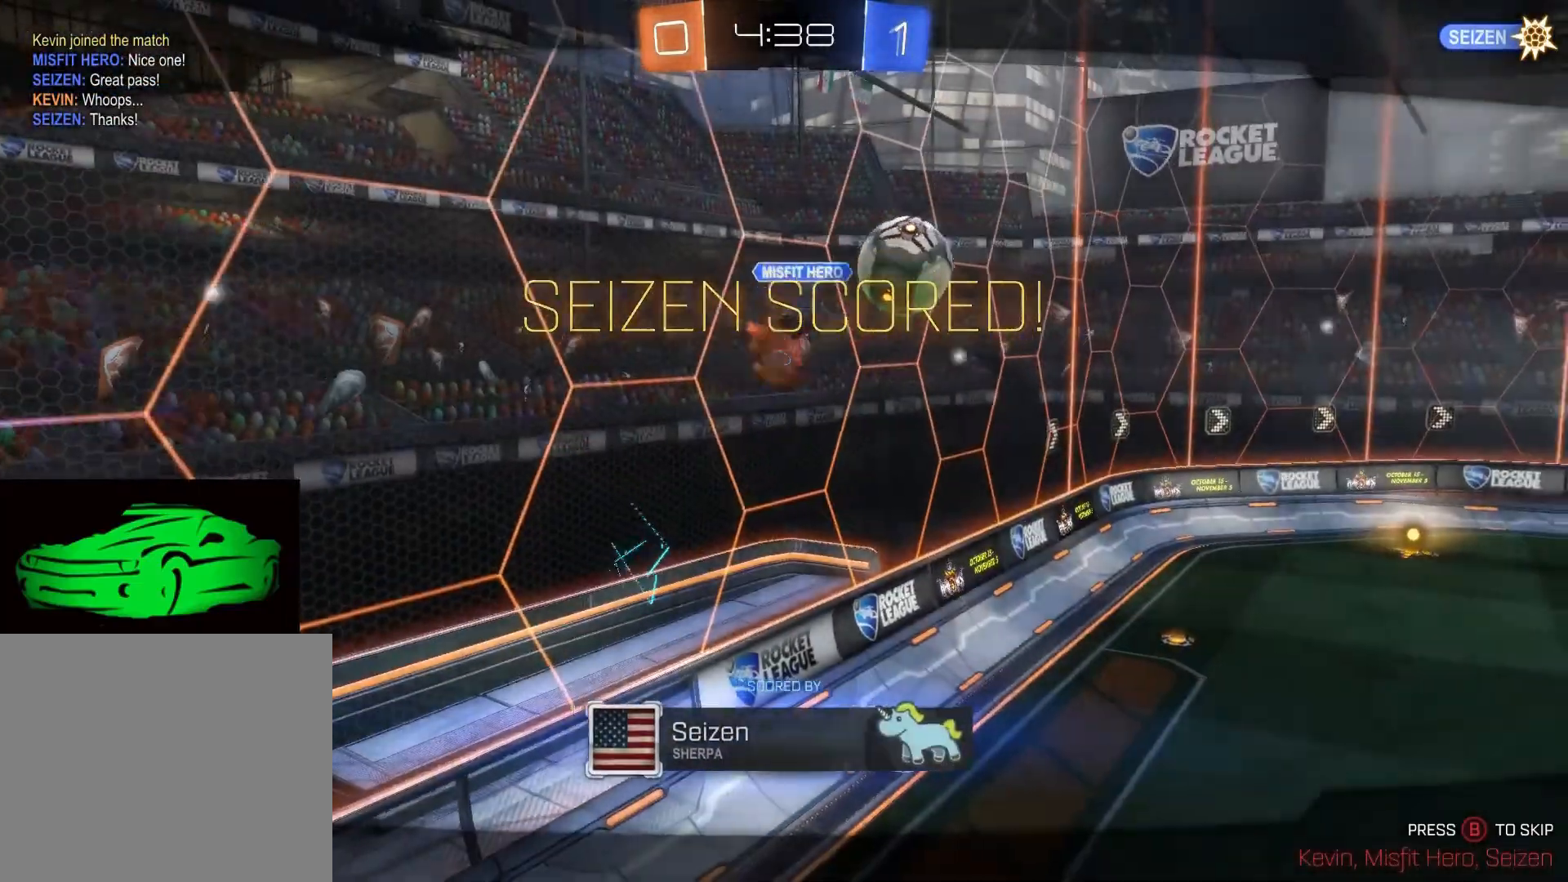
{"buttons": [], "left_stick": "center", "right_stick": "center", "events": [[67, "CIRCLE", "down"], [233, "CIRCLE", "up"]]}
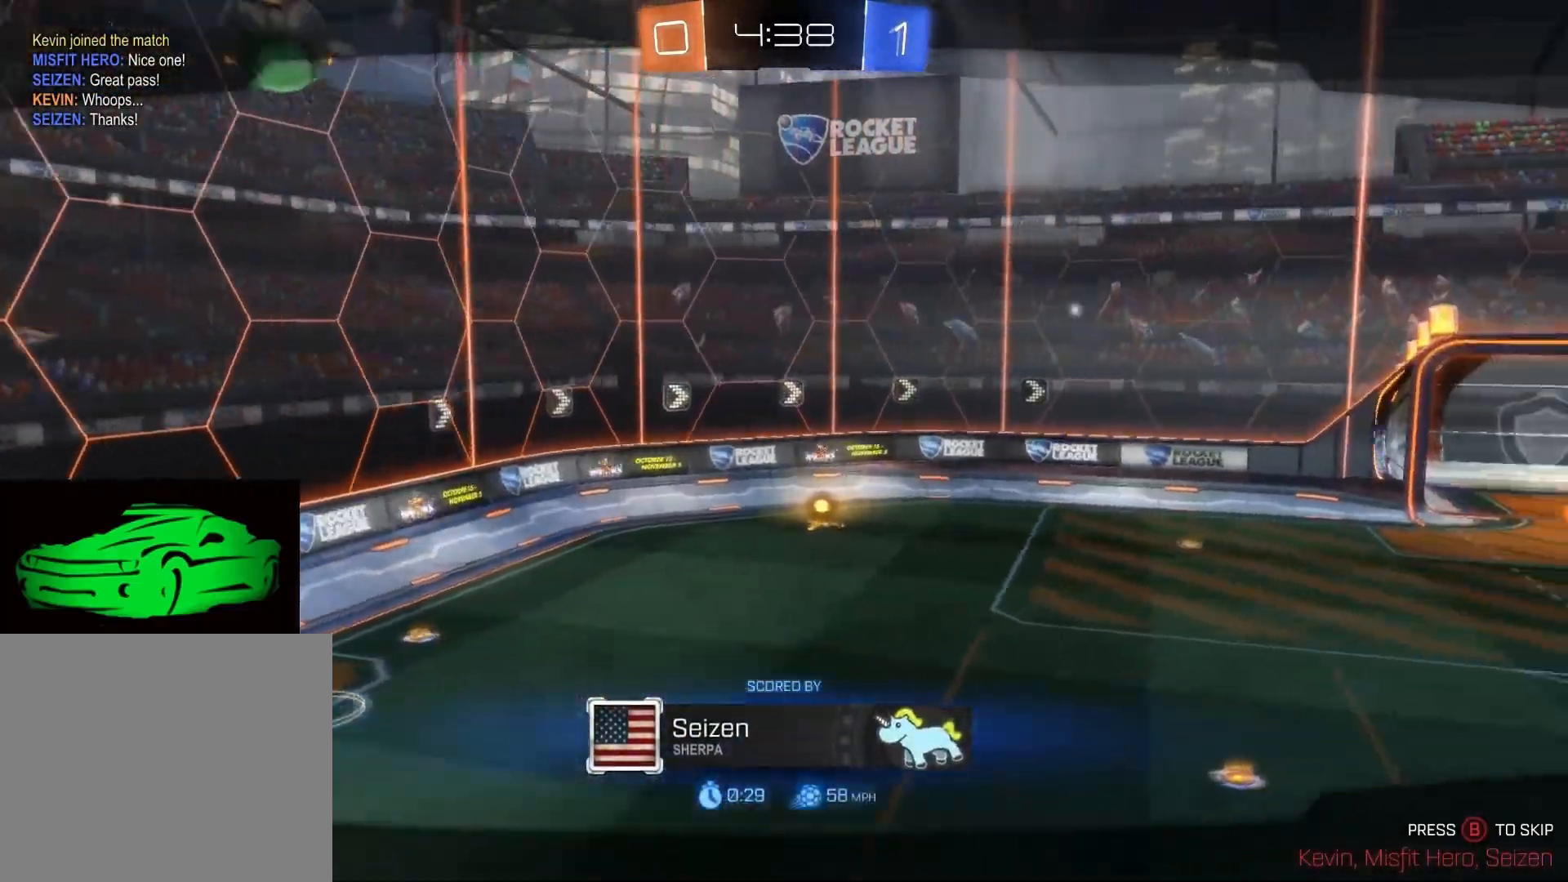
{"buttons": [], "left_stick": "center", "right_stick": "center", "events": []}
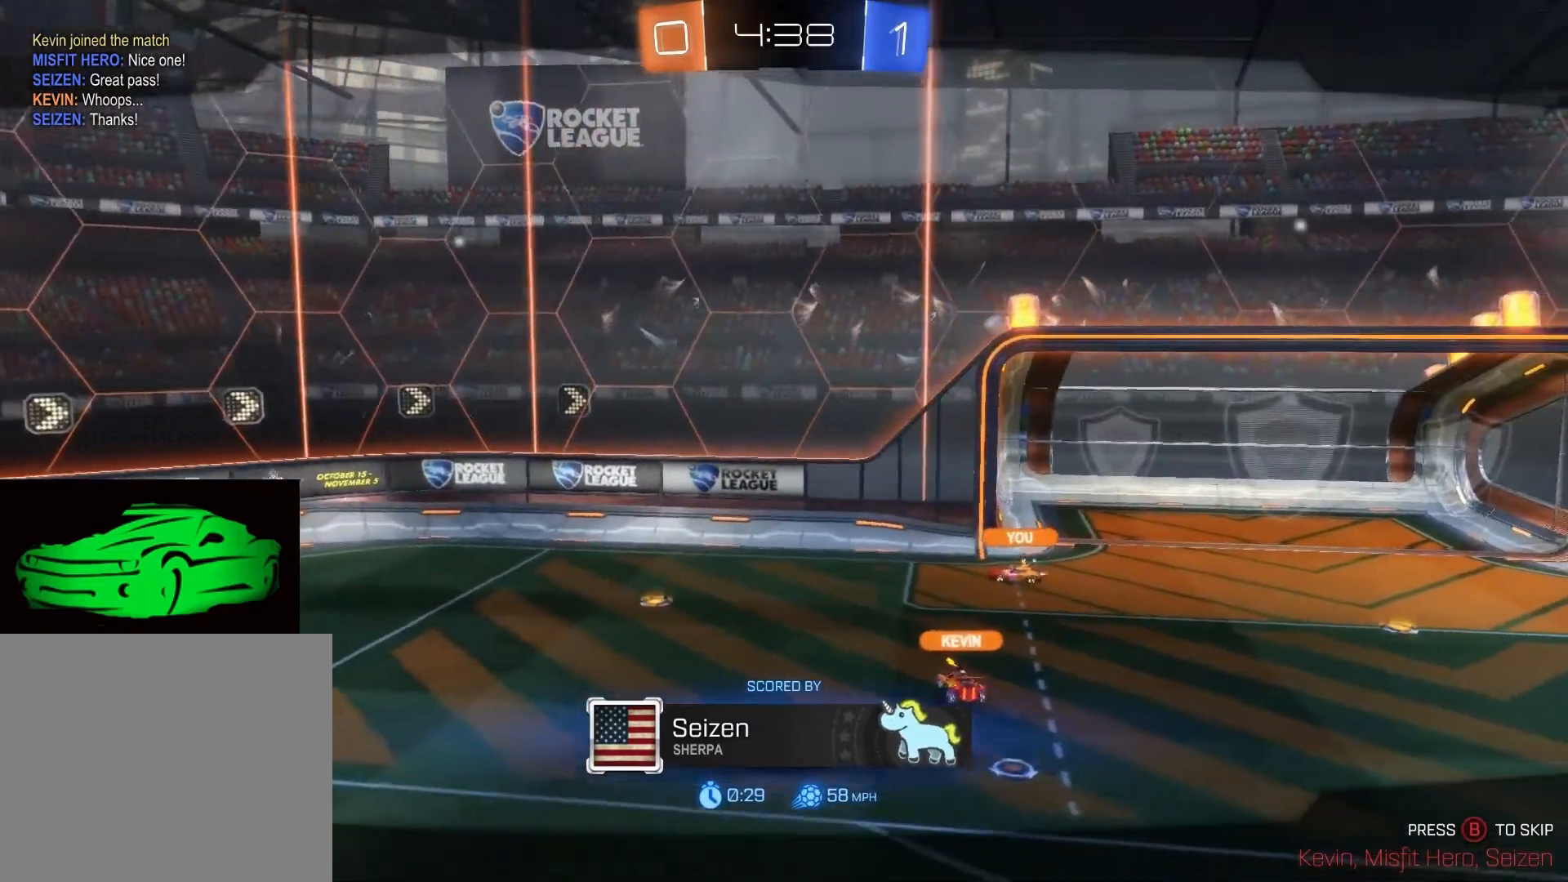
{"buttons": [], "left_stick": "center", "right_stick": "center", "events": []}
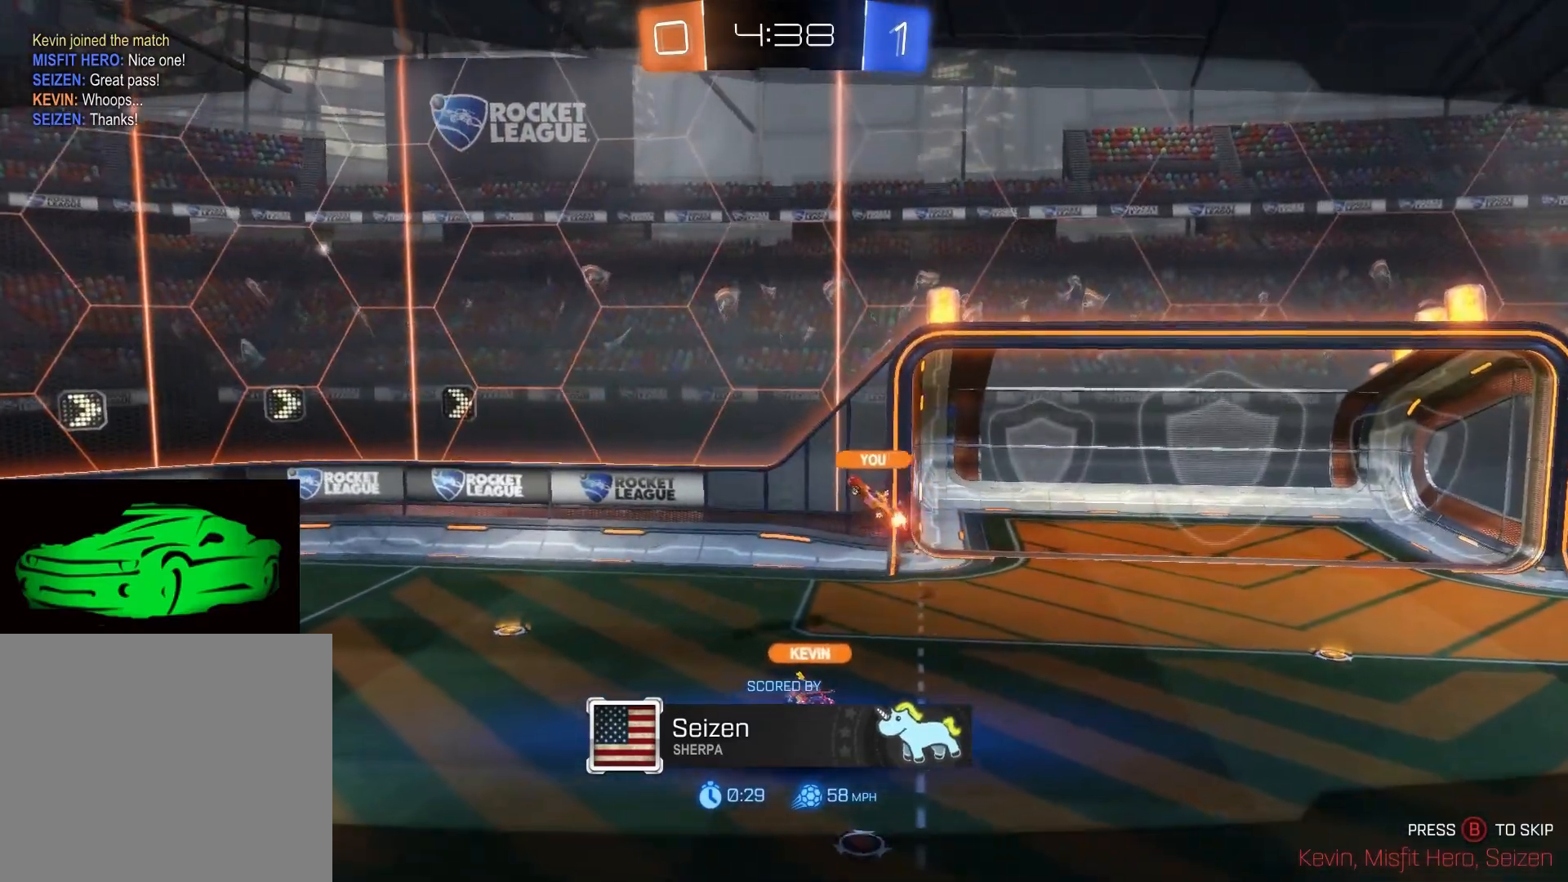
{"buttons": [], "left_stick": "center", "right_stick": "center", "events": []}
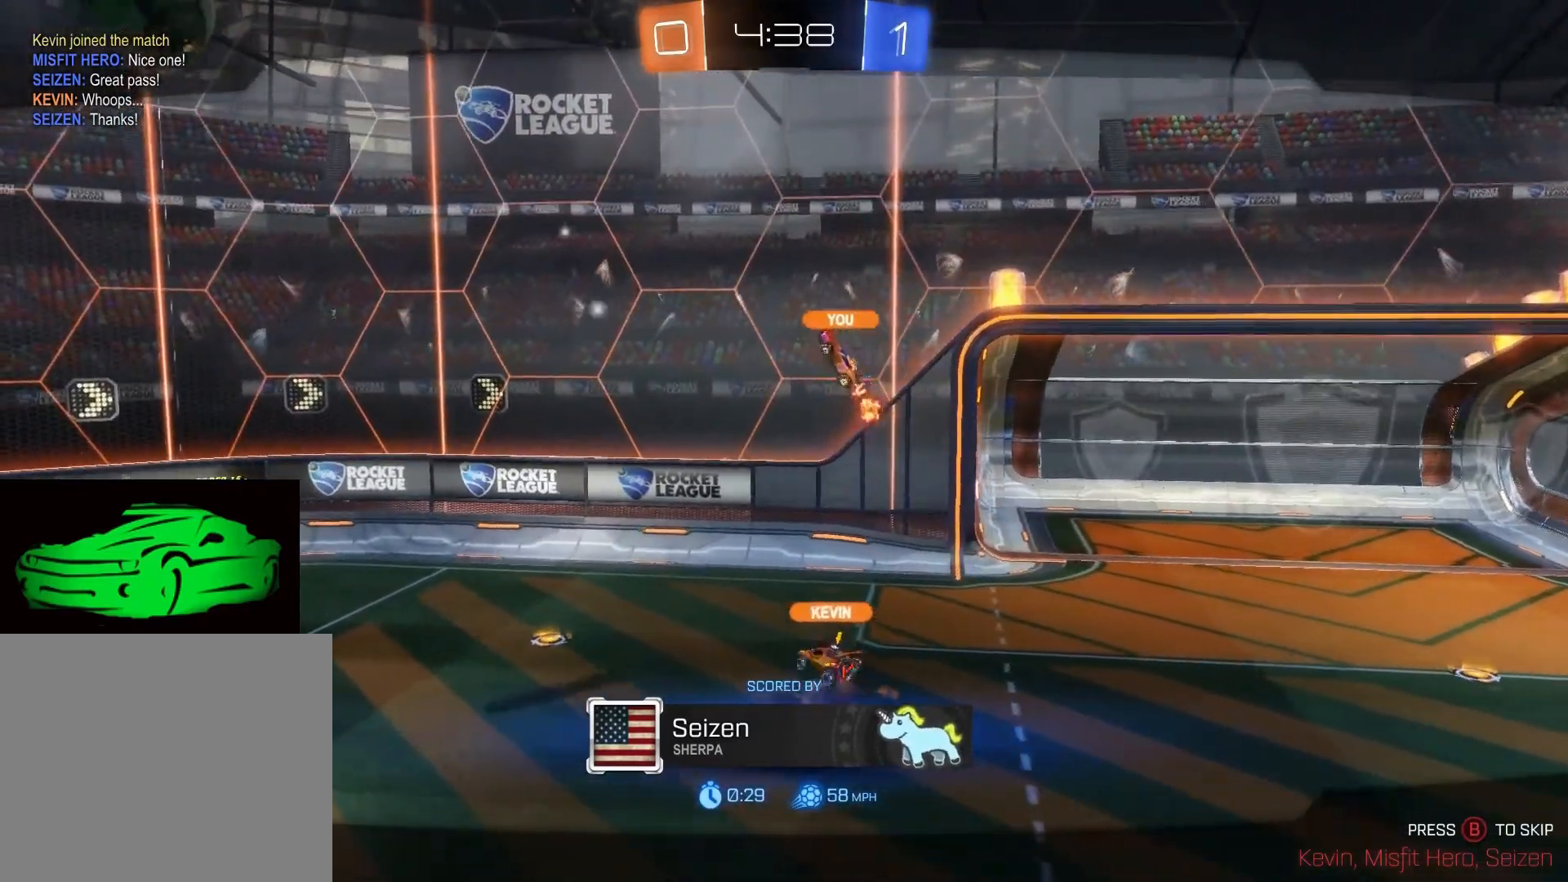
{"buttons": [], "left_stick": "center", "right_stick": "center", "events": []}
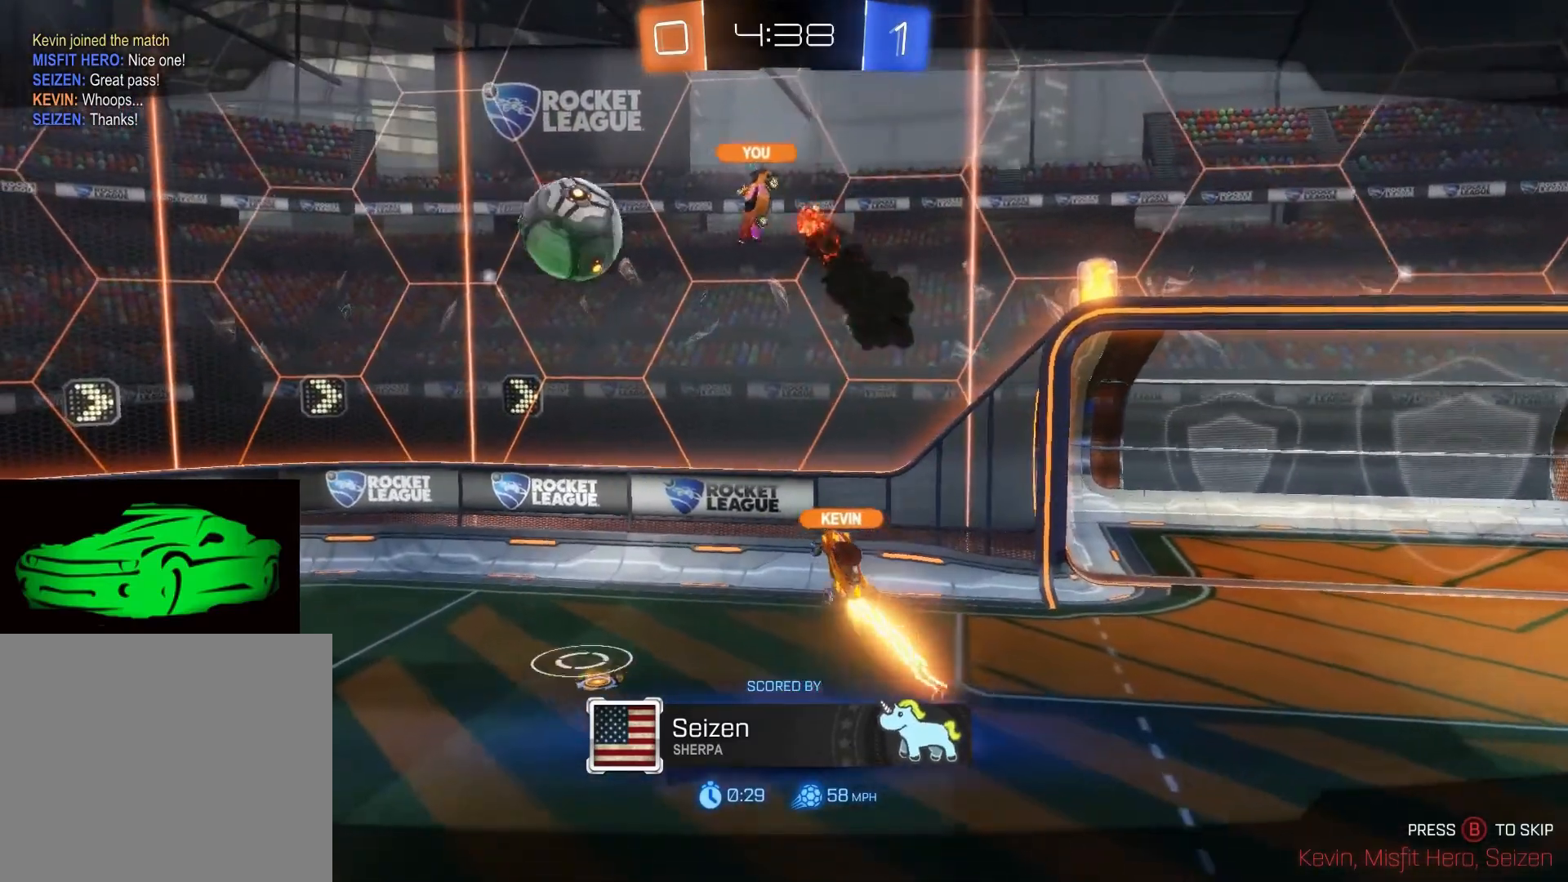
{"buttons": [], "left_stick": "center", "right_stick": "center", "events": []}
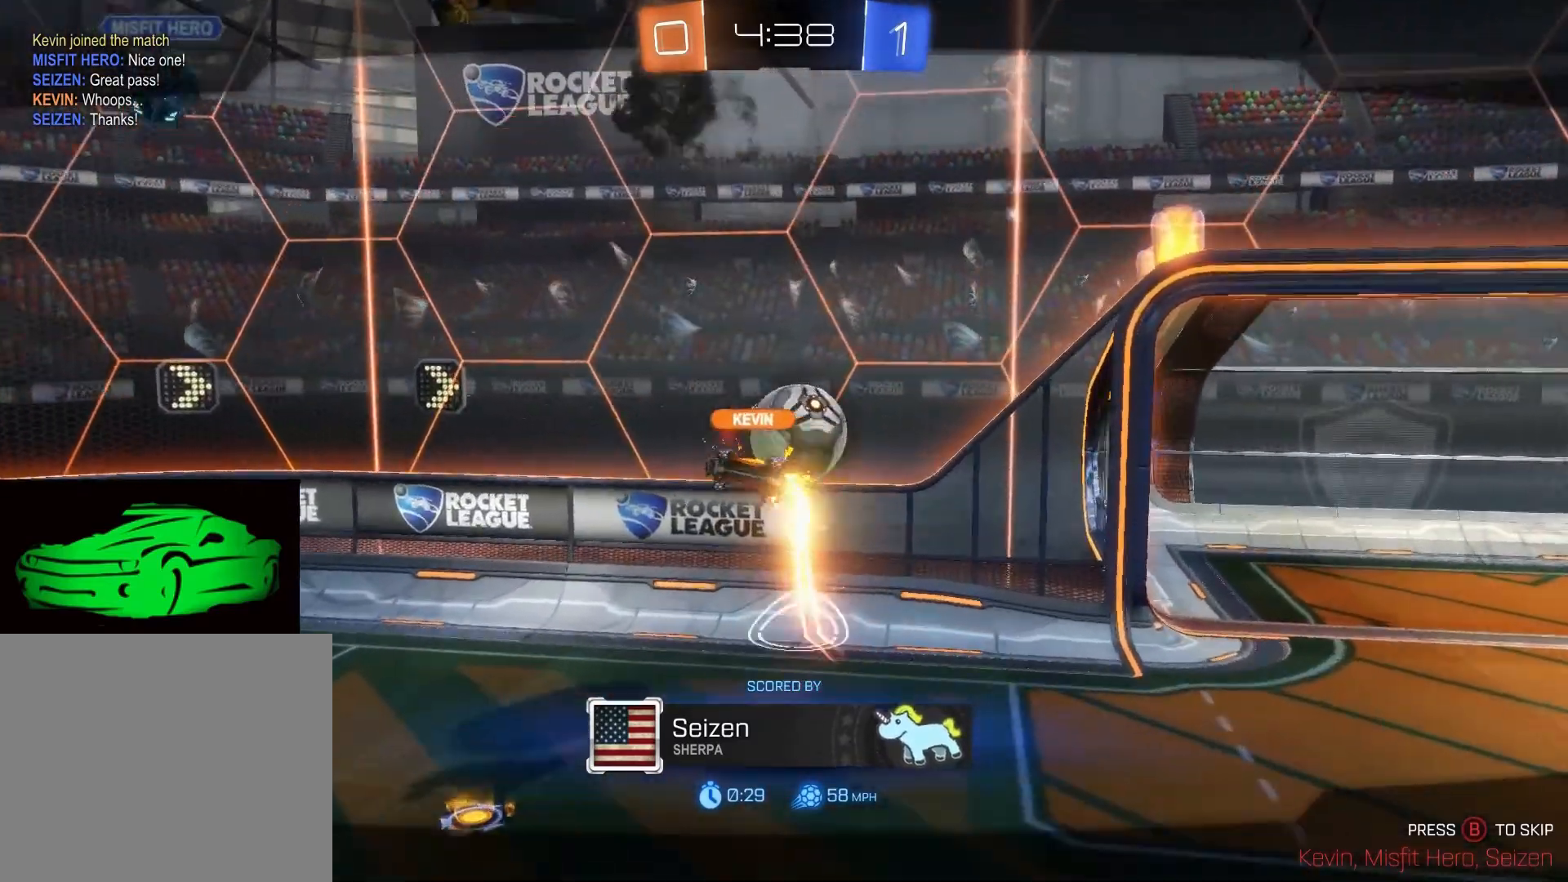
{"buttons": [], "left_stick": "center", "right_stick": "center", "events": []}
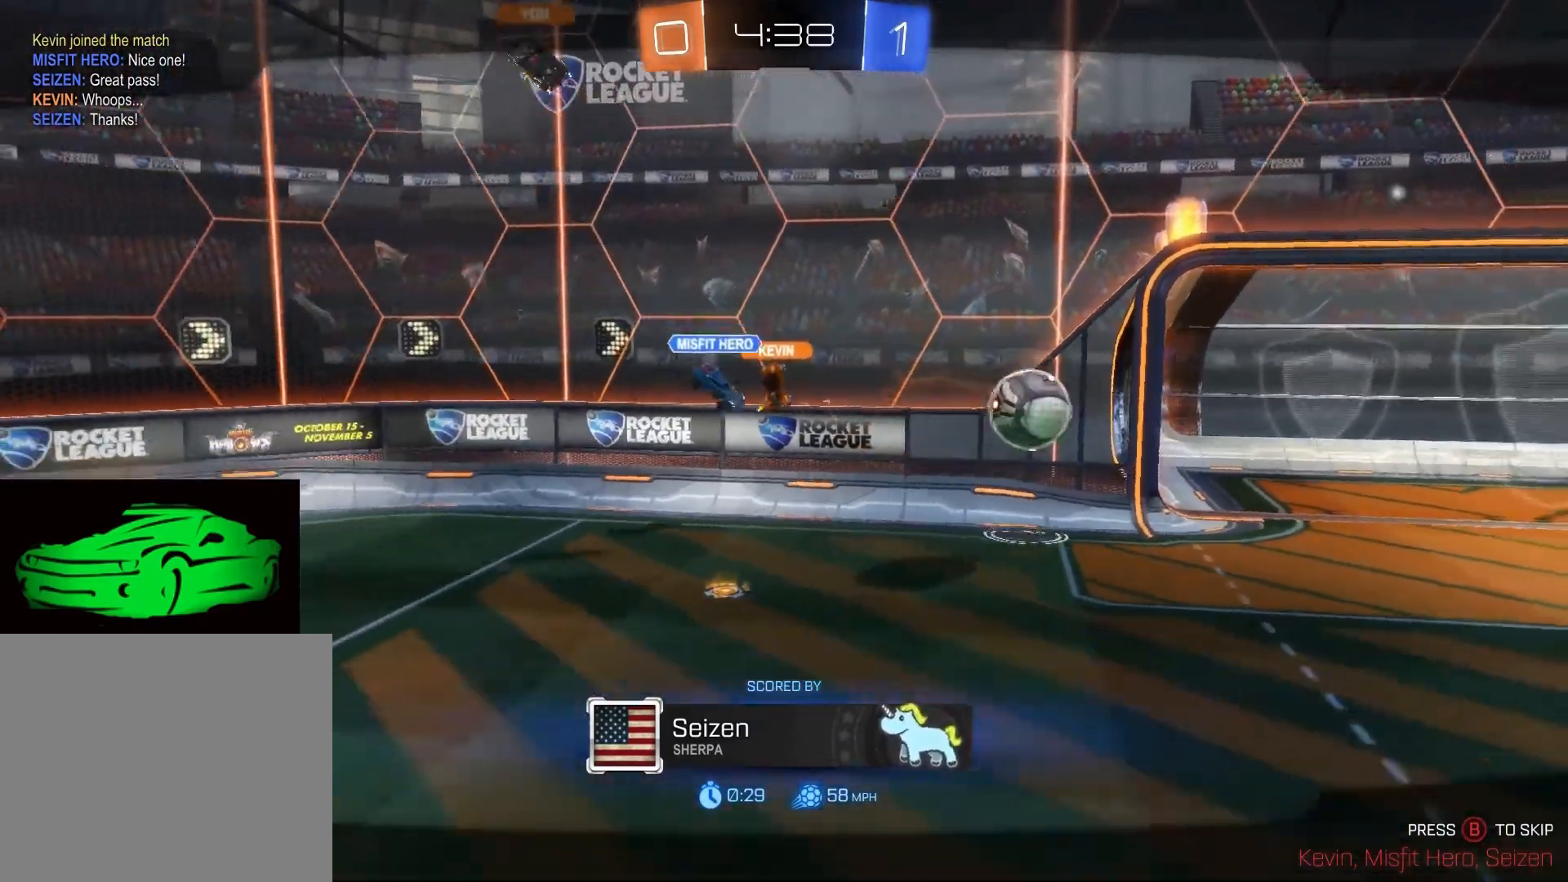
{"buttons": [], "left_stick": "center", "right_stick": "center", "events": []}
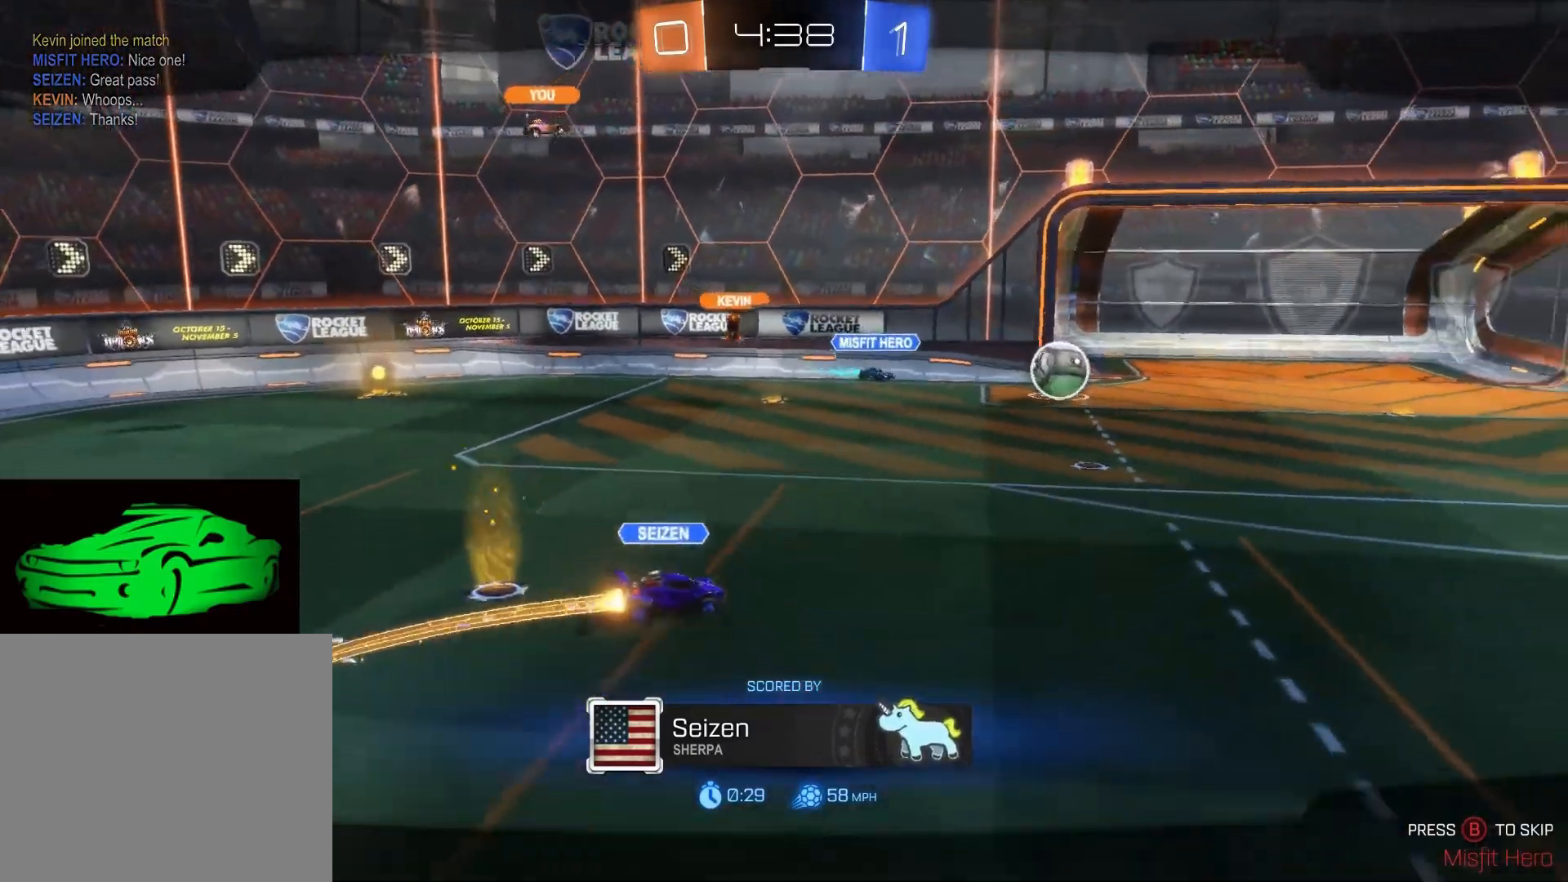
{"buttons": [], "left_stick": "center", "right_stick": "center", "events": [[167, "CIRCLE", "down"], [333, "CIRCLE", "up"]]}
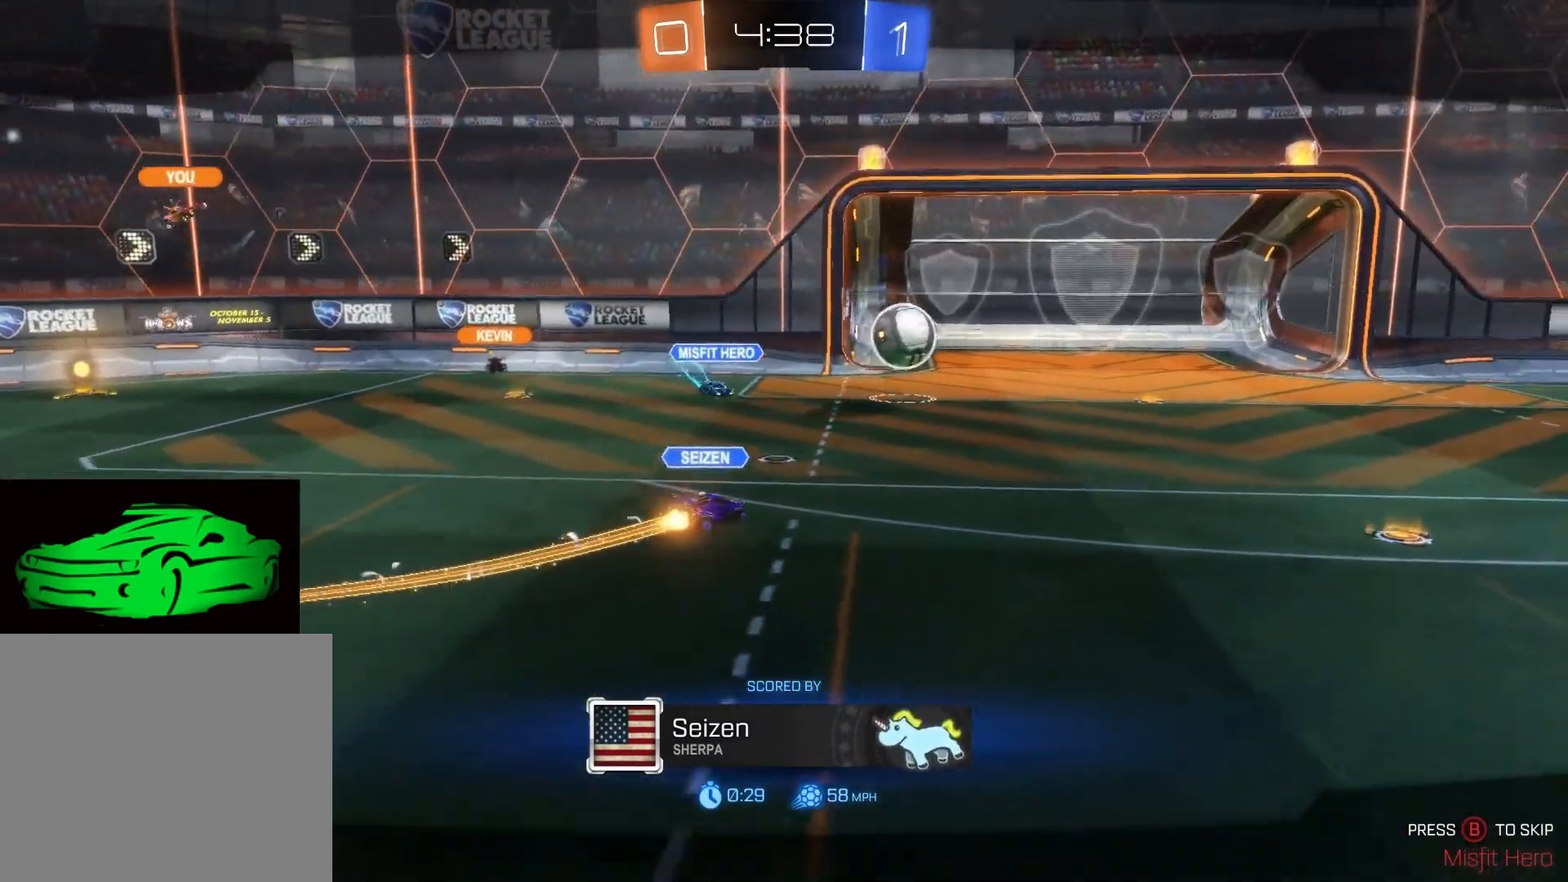
{"buttons": ["CROSS", "CIRCLE"], "left_stick": "center", "right_stick": "center", "events": [[367, "CIRCLE", "down"], [483, "CROSS", "down"]]}
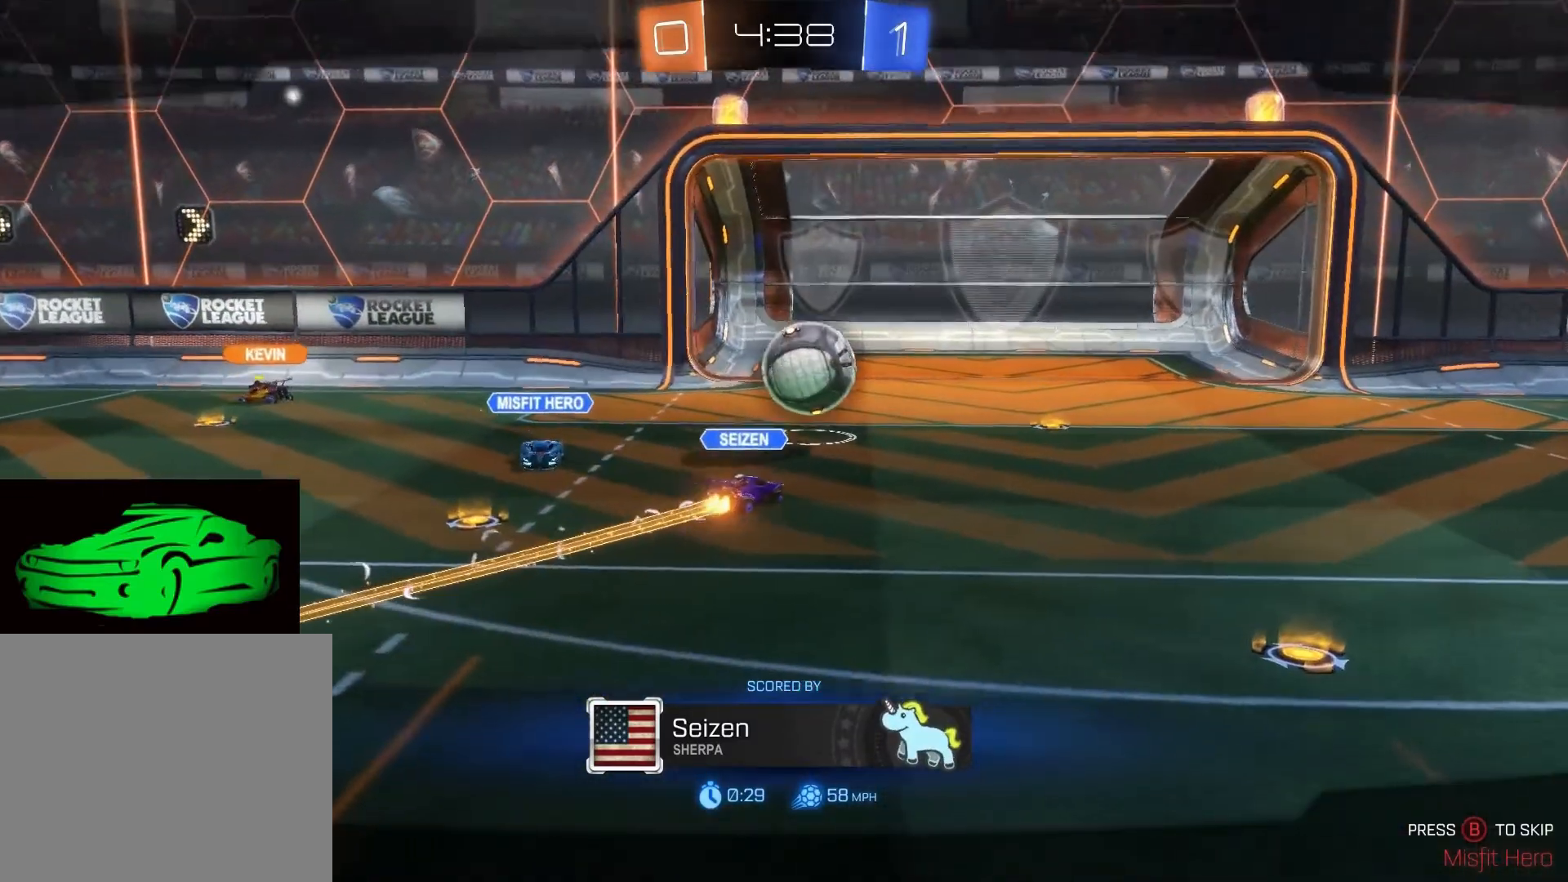
{"buttons": ["CIRCLE"], "left_stick": "center", "right_stick": "center", "events": [[83, "CIRCLE", "up"], [83, "CROSS", "up"], [267, "CIRCLE", "down"]]}
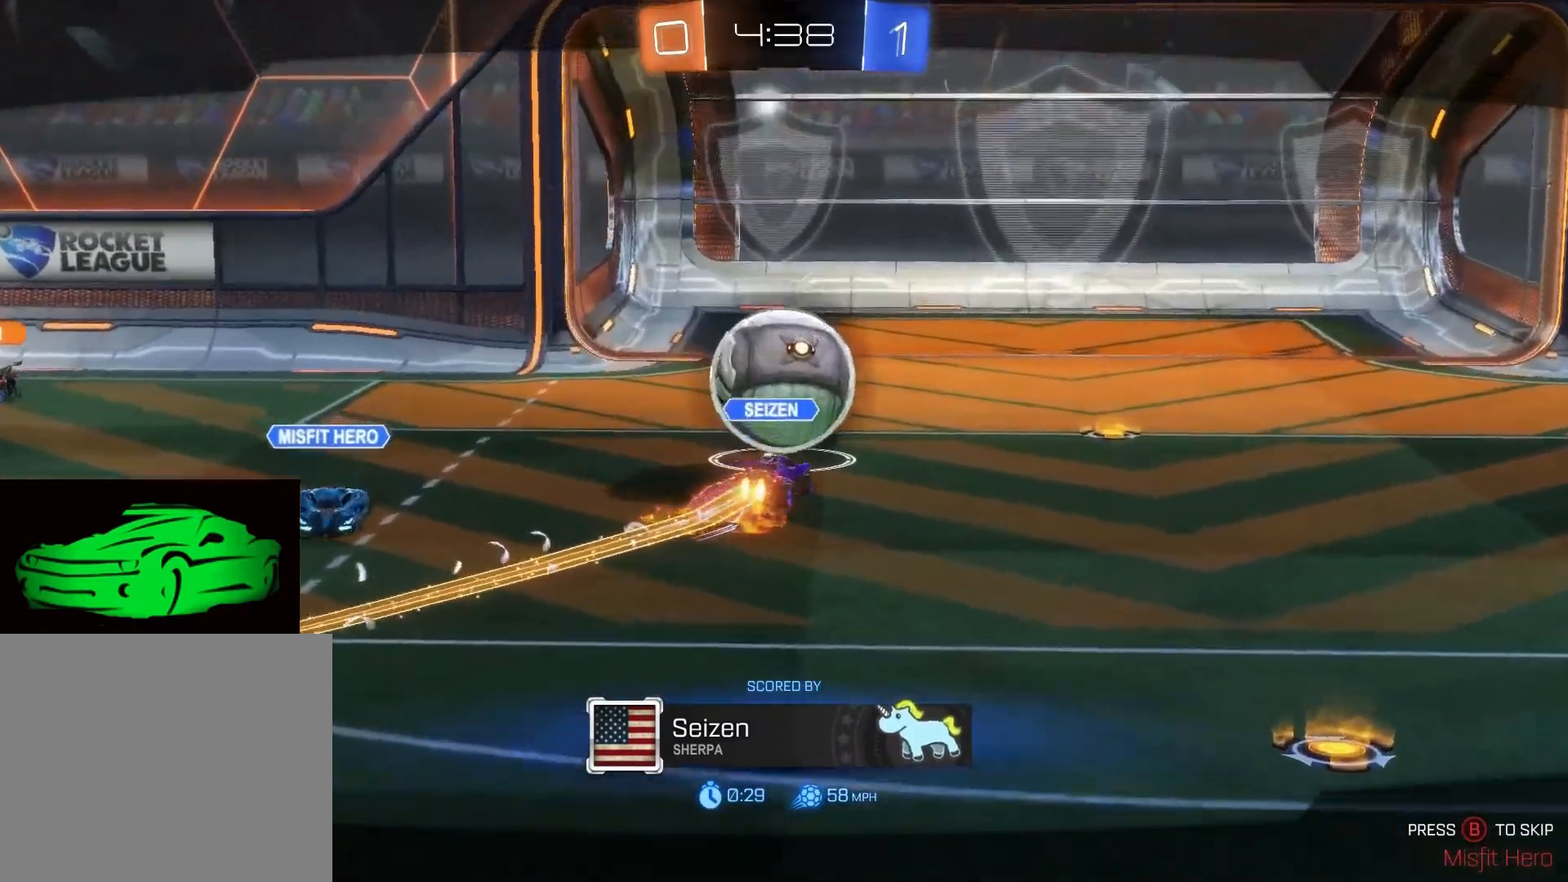
{"buttons": [], "left_stick": "center", "right_stick": "center", "events": [[433, "CIRCLE", "up"]]}
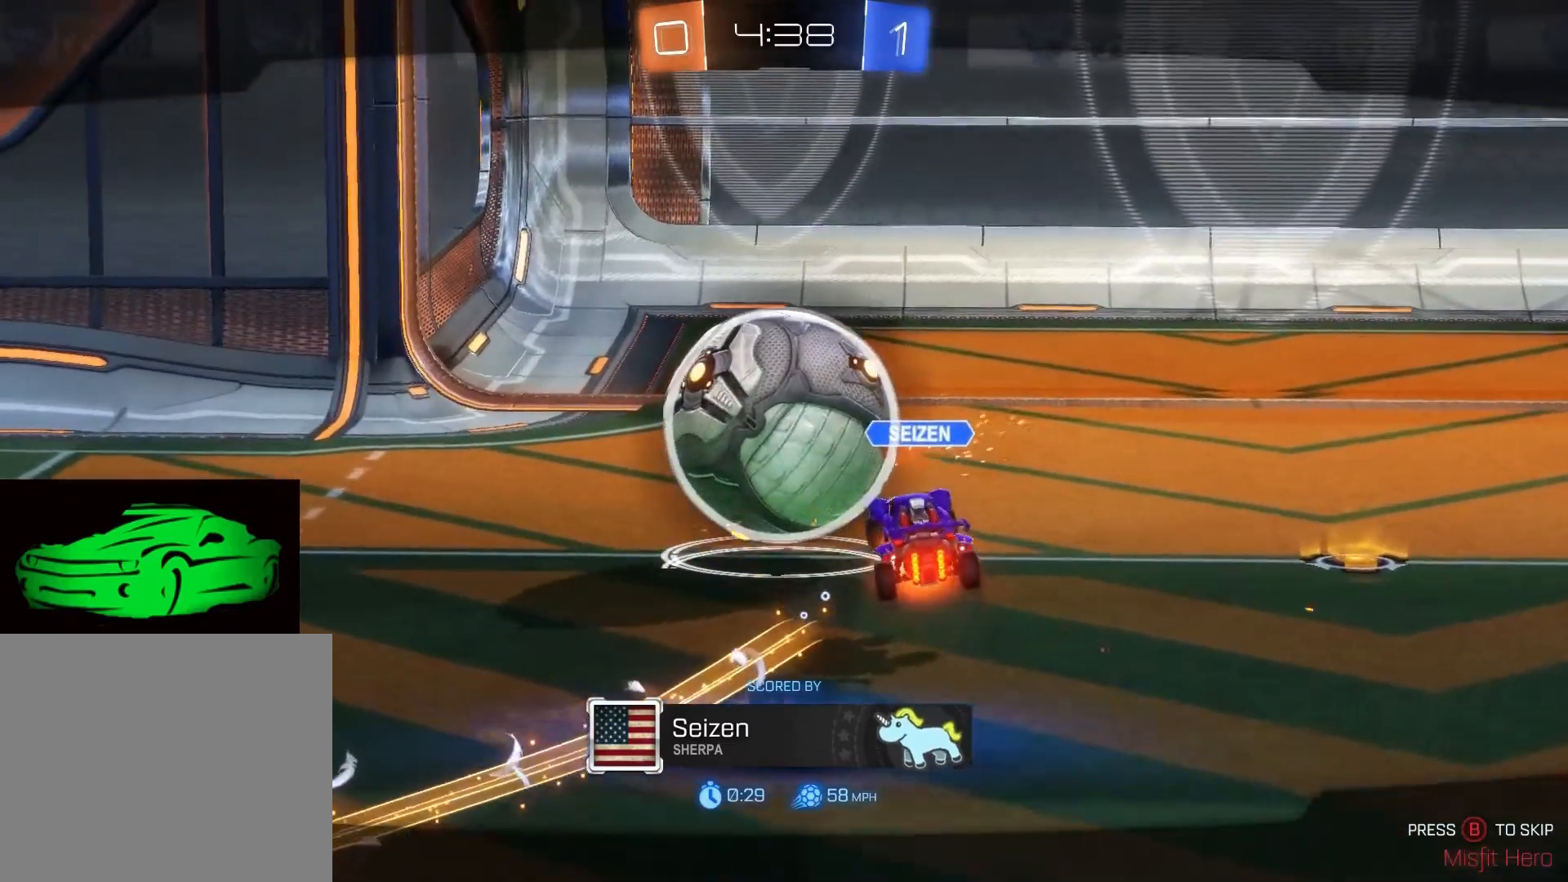
{"buttons": [], "left_stick": "center", "right_stick": "center", "events": []}
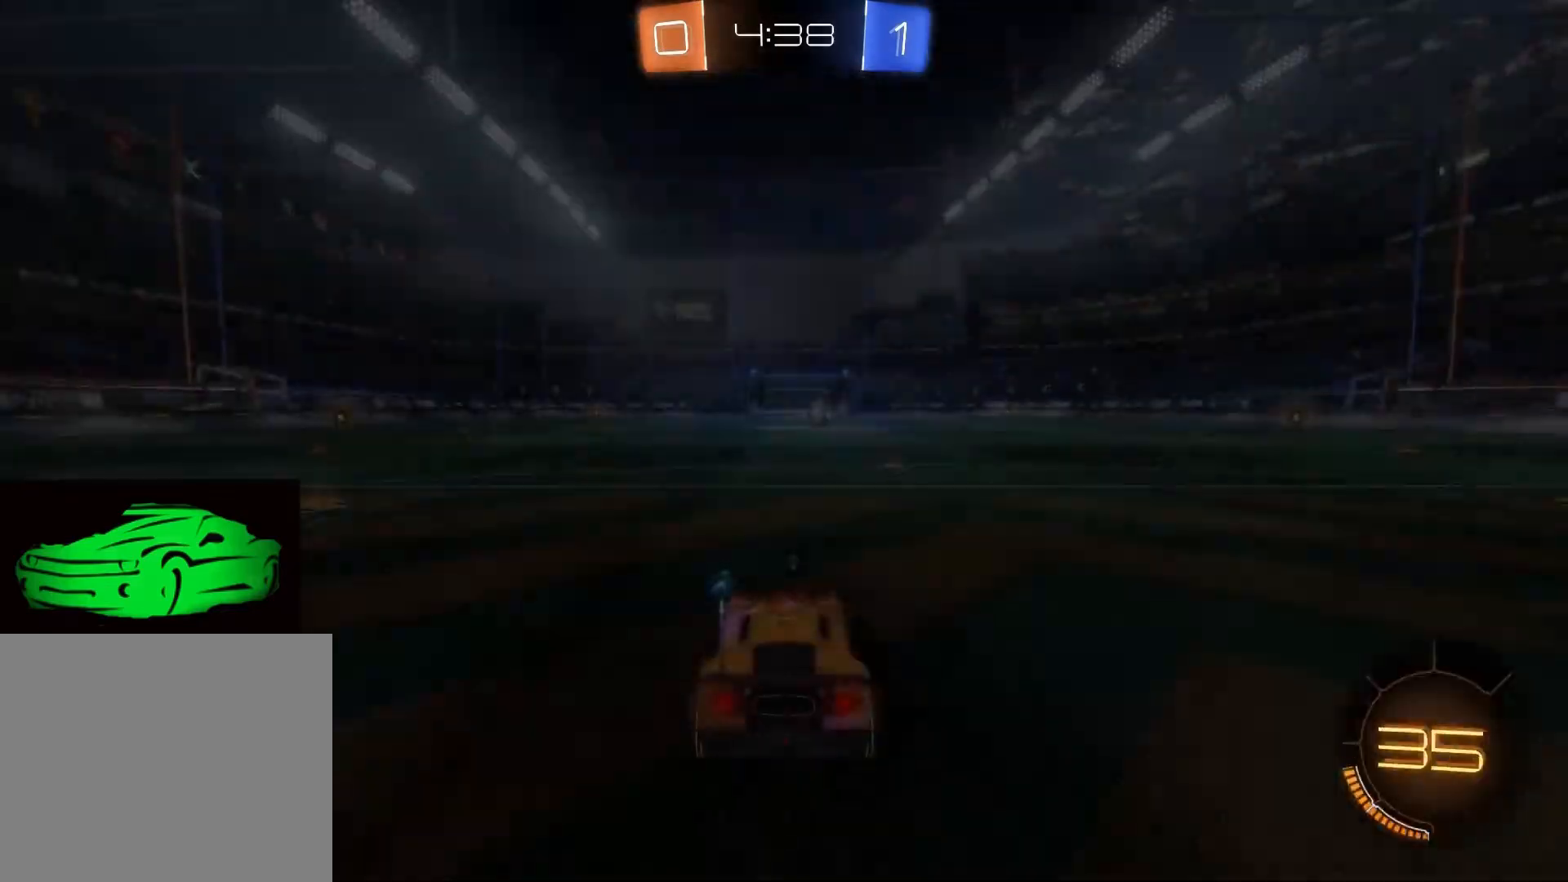
{"buttons": [], "left_stick": "center", "right_stick": "center", "events": [[233, "DPAD_DOWN", "down"], [417, "DPAD_DOWN", "up"]]}
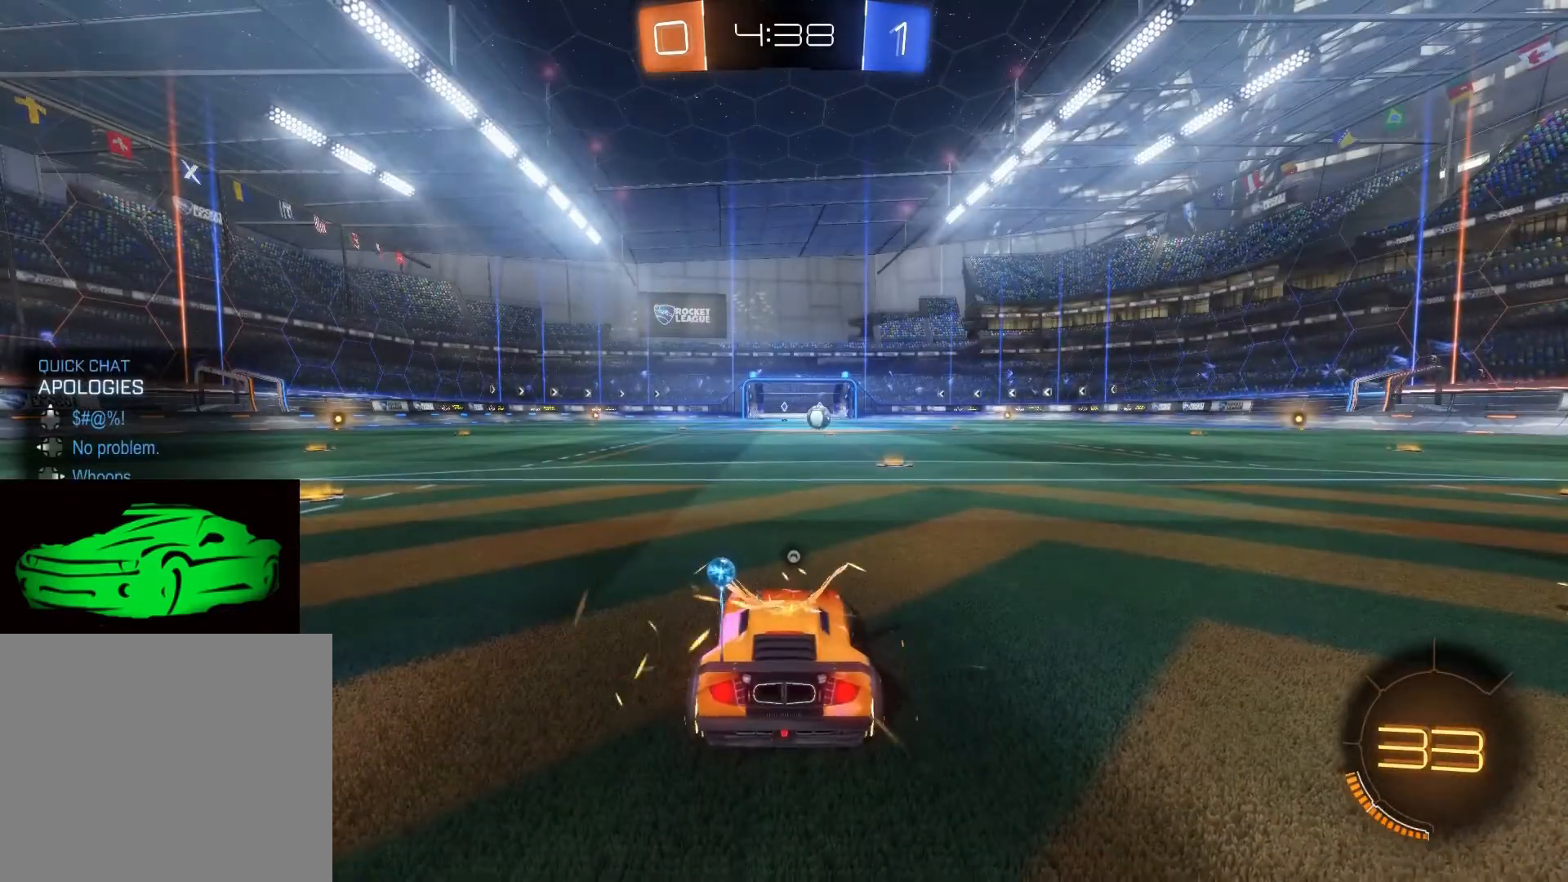
{"buttons": [], "left_stick": "center", "right_stick": "center", "events": []}
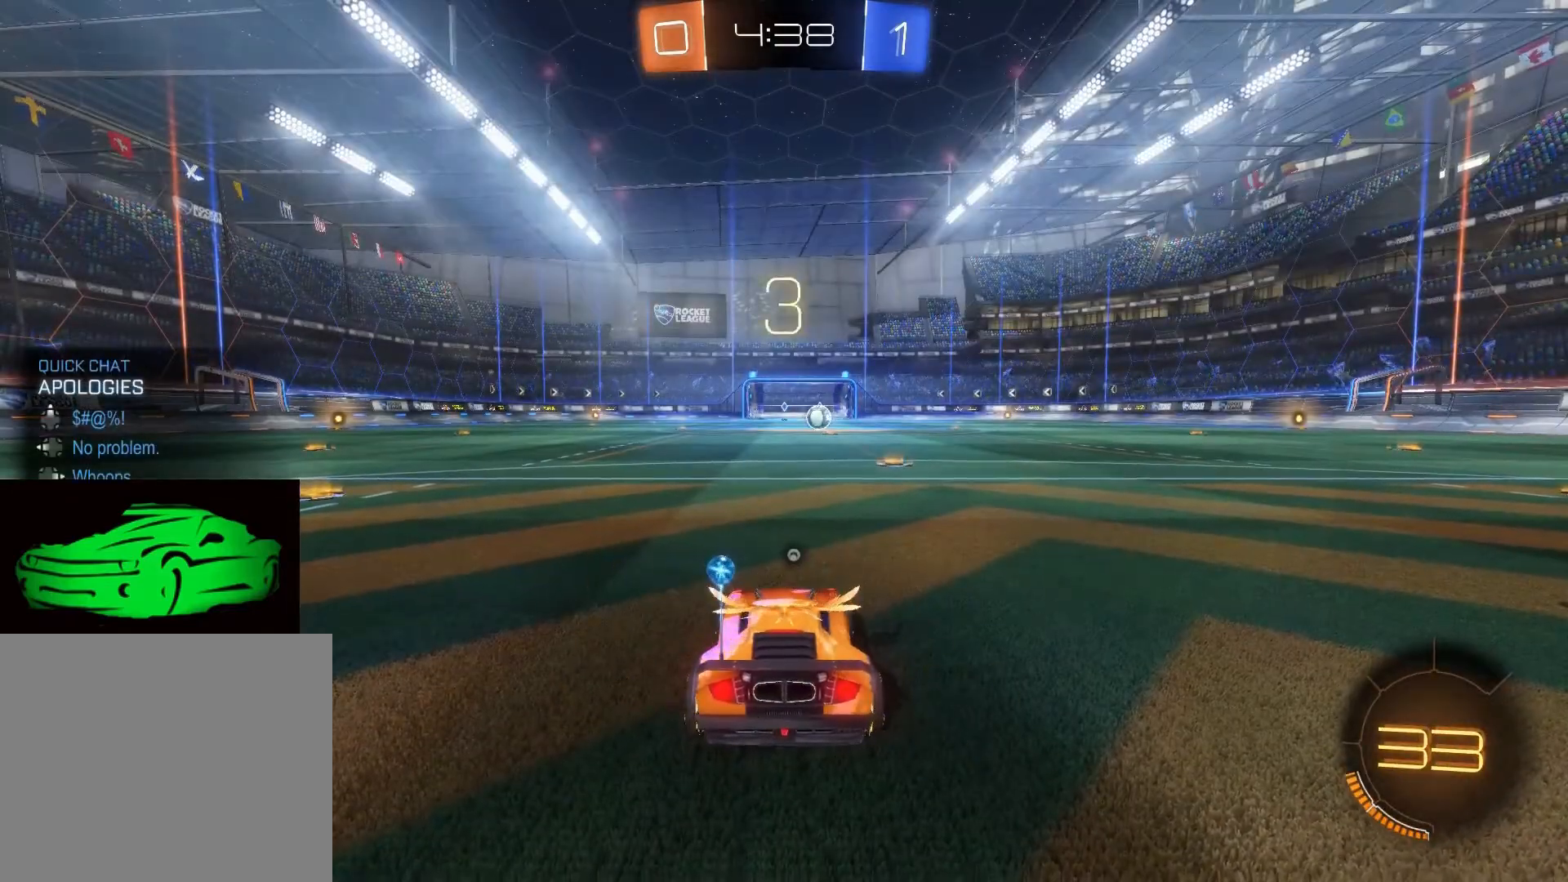
{"buttons": [], "left_stick": "center", "right_stick": "center", "events": []}
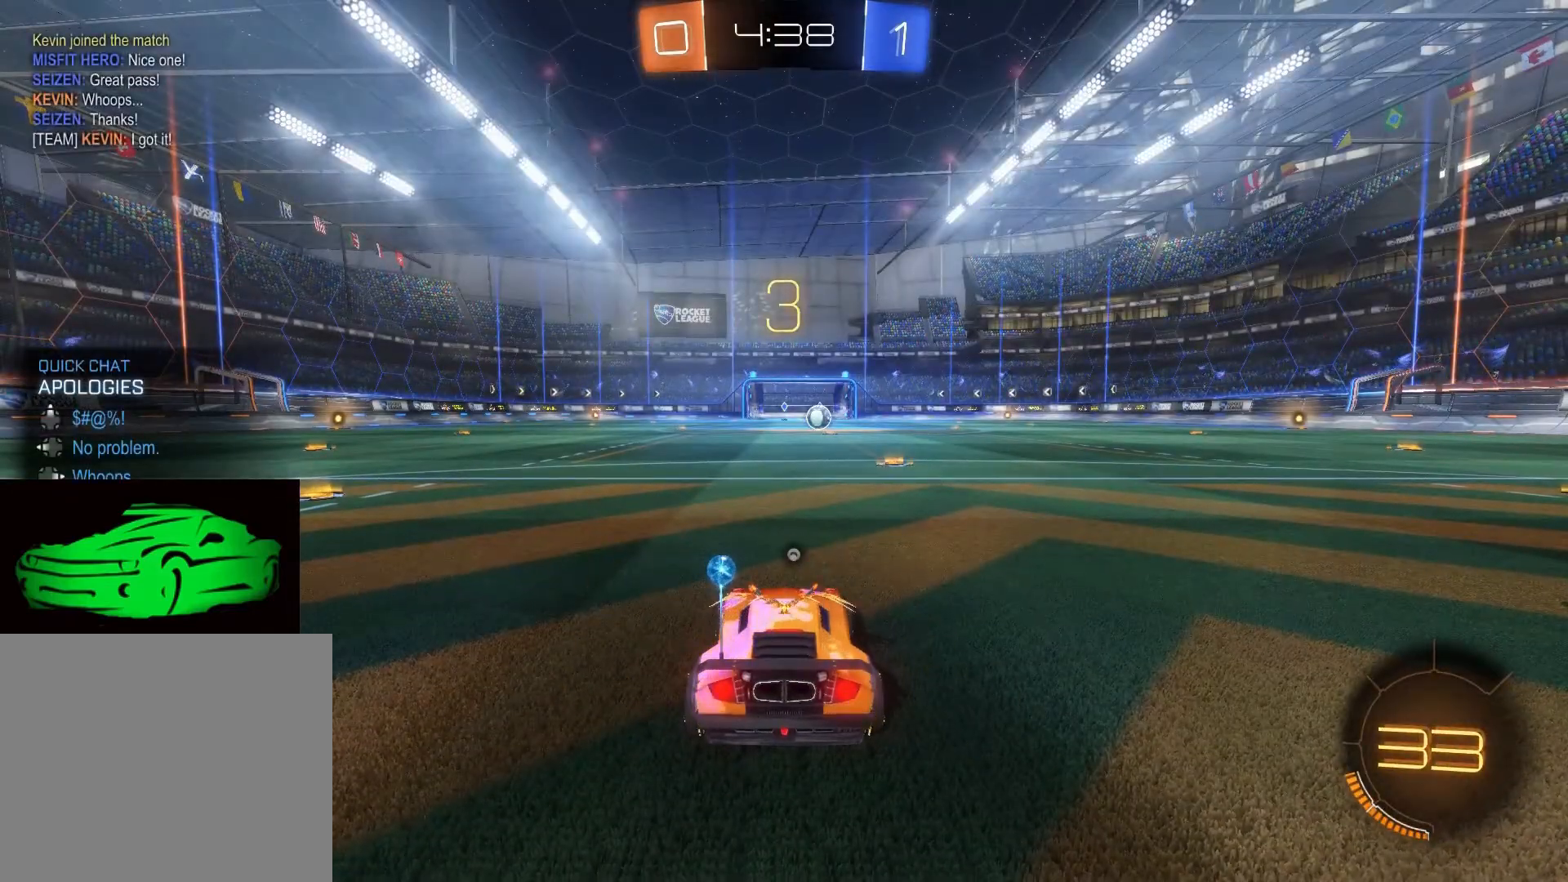
{"buttons": [], "left_stick": "center", "right_stick": "center", "events": [[83, "DPAD_RIGHT", "down"], [267, "DPAD_RIGHT", "up"]]}
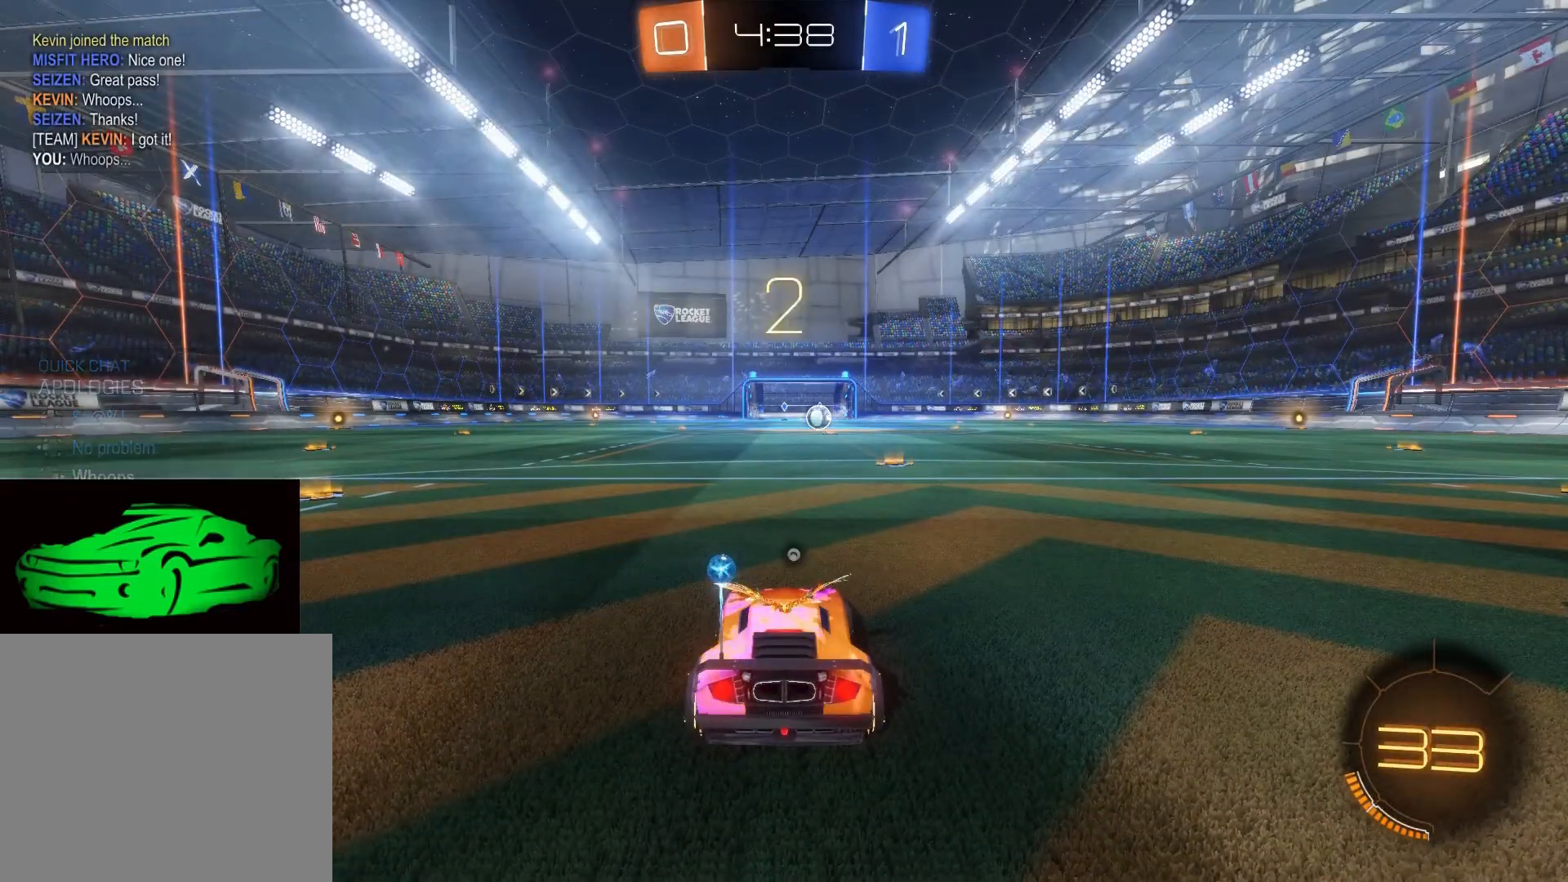
{"buttons": [], "left_stick": "center", "right_stick": "center", "events": []}
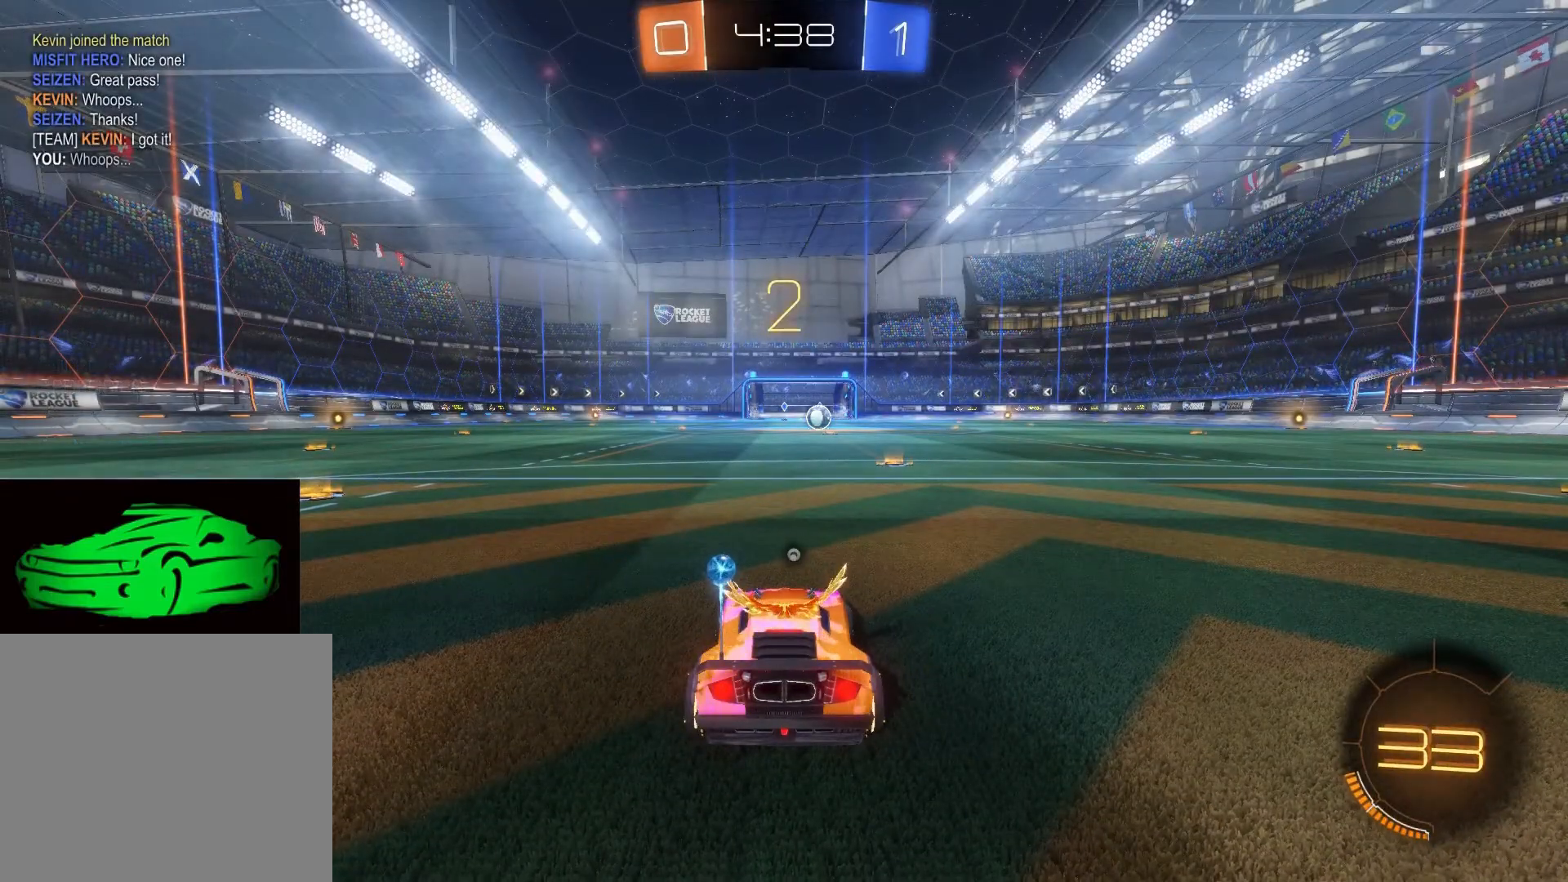
{"buttons": [], "left_stick": "center", "right_stick": "center", "events": []}